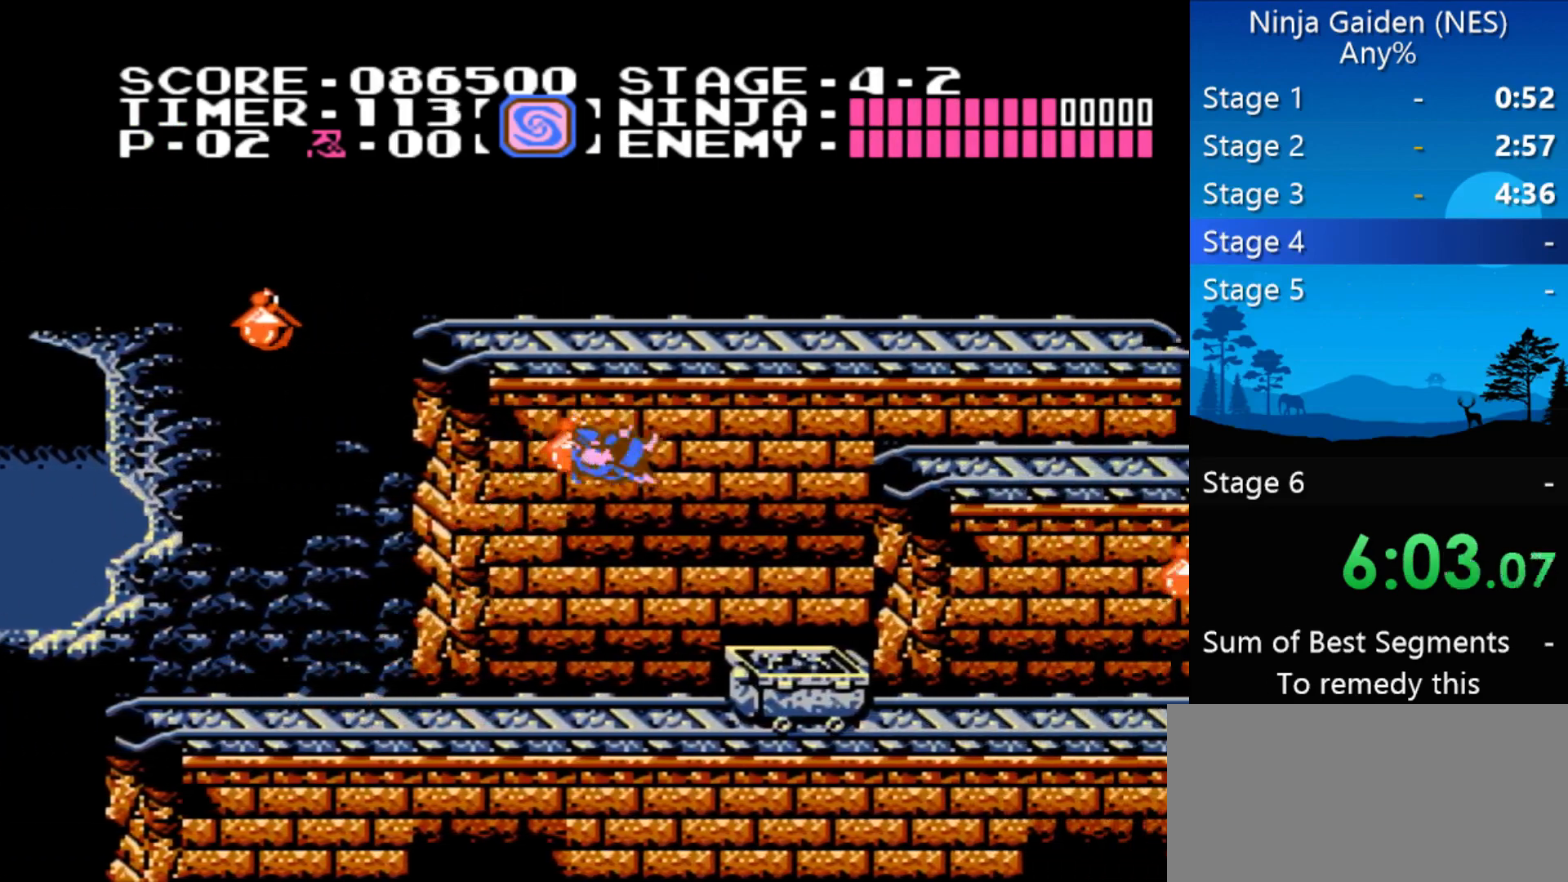
Gameplay with a controller (Nintendo layout); each line is a JSON object with the inputs held at the frame after it. "events" lists button and stick changes between this image and that frame as [ms after this image, input, new state], when the widget could be followed in between. Not read: L3 R3 X Y.
{"buttons": ["A", "DPAD_RIGHT"], "events": [[333, "A", "down"]]}
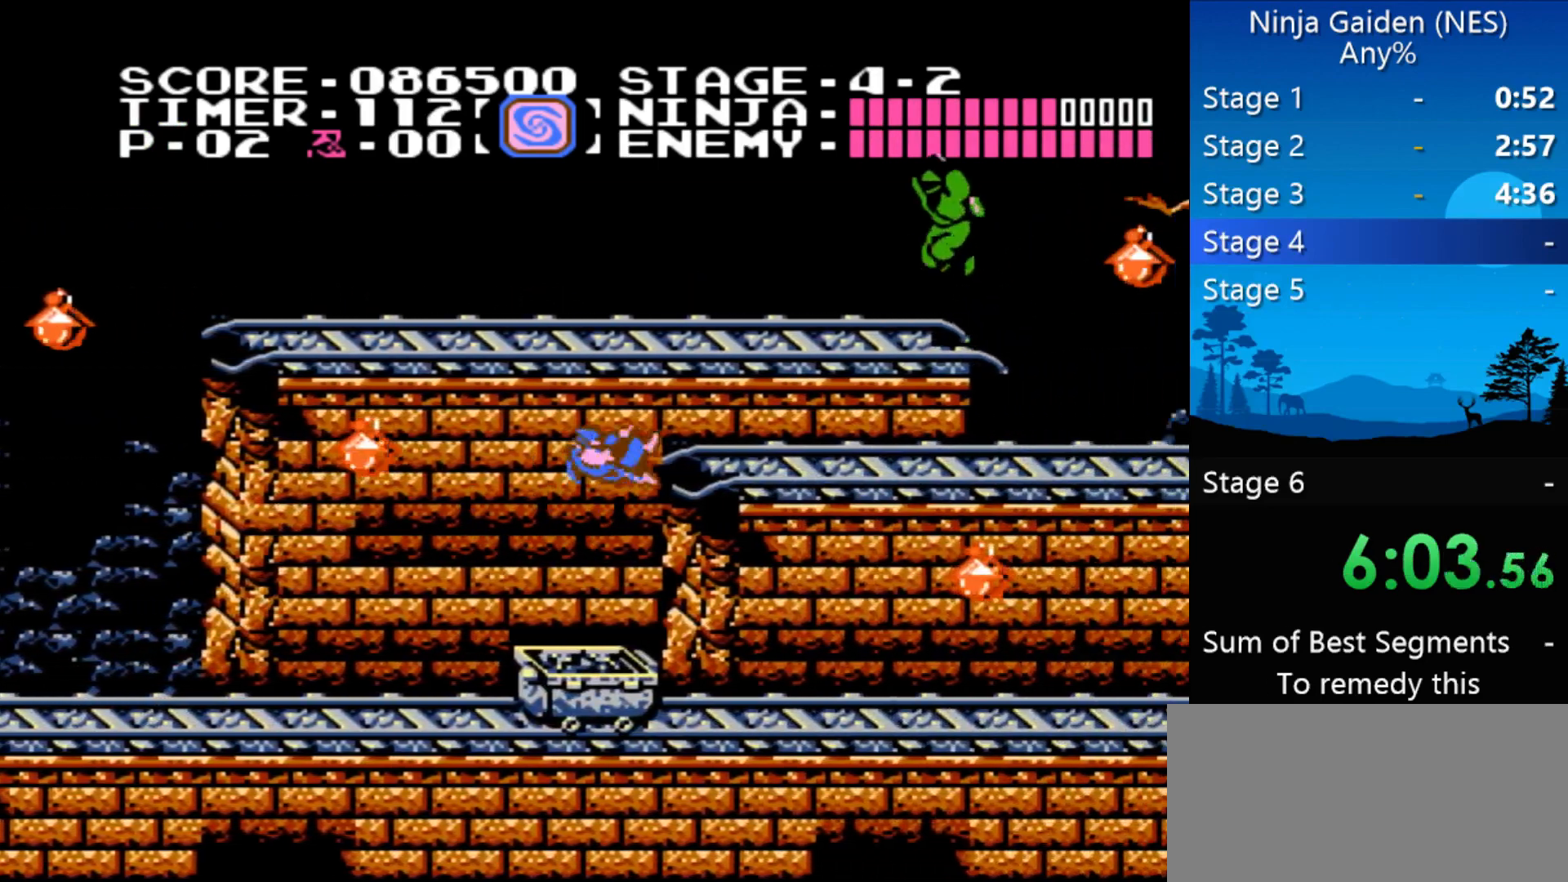
{"buttons": ["DPAD_RIGHT"], "events": [[133, "A", "up"]]}
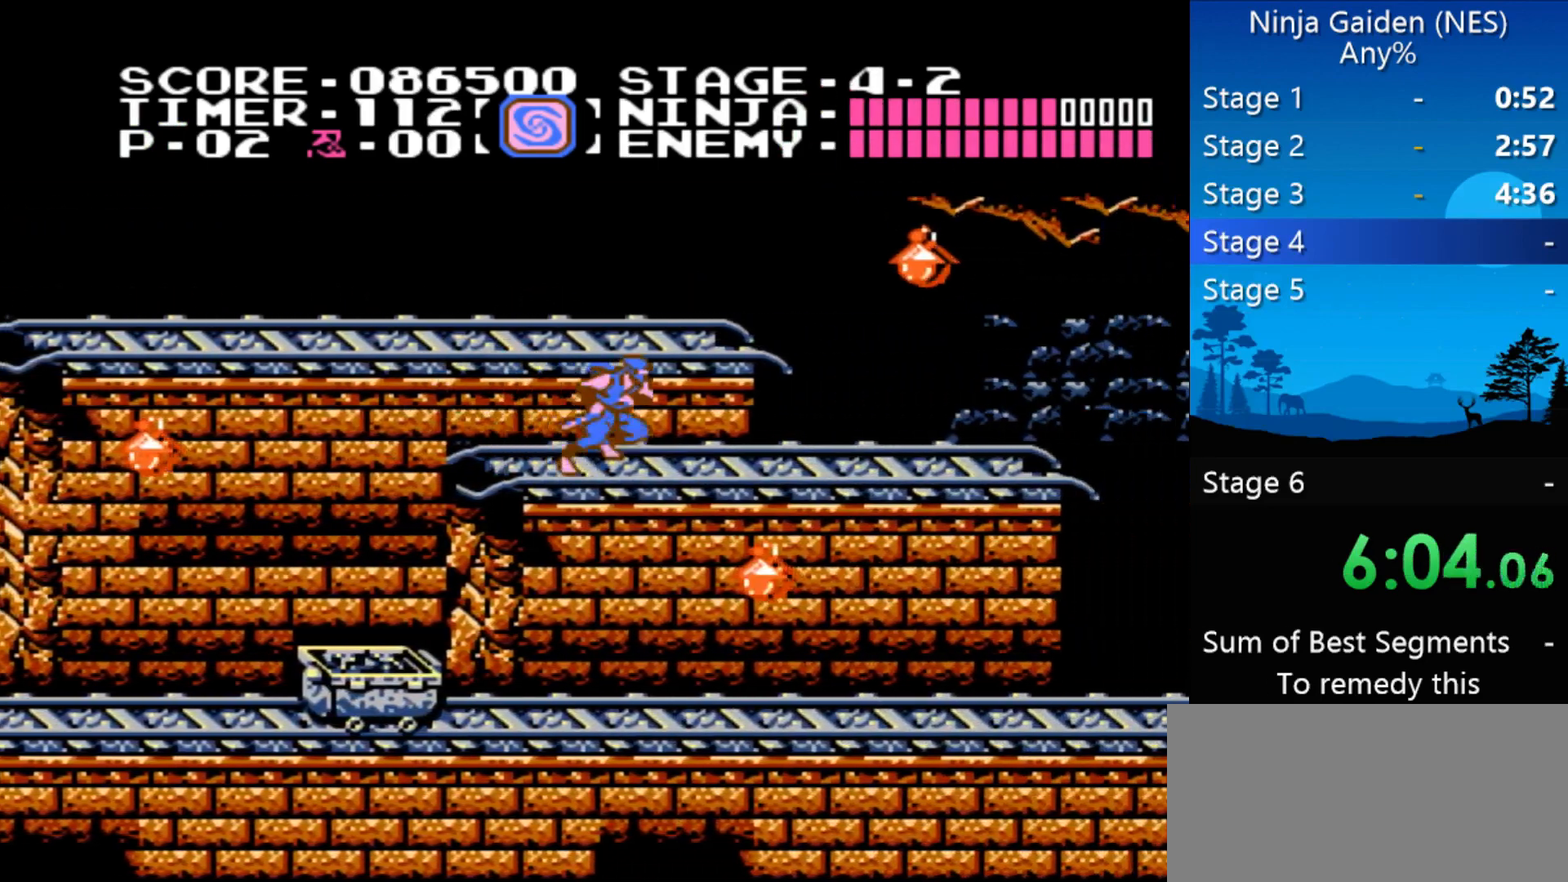
{"buttons": ["DPAD_RIGHT"], "events": [[100, "A", "down"], [200, "A", "up"]]}
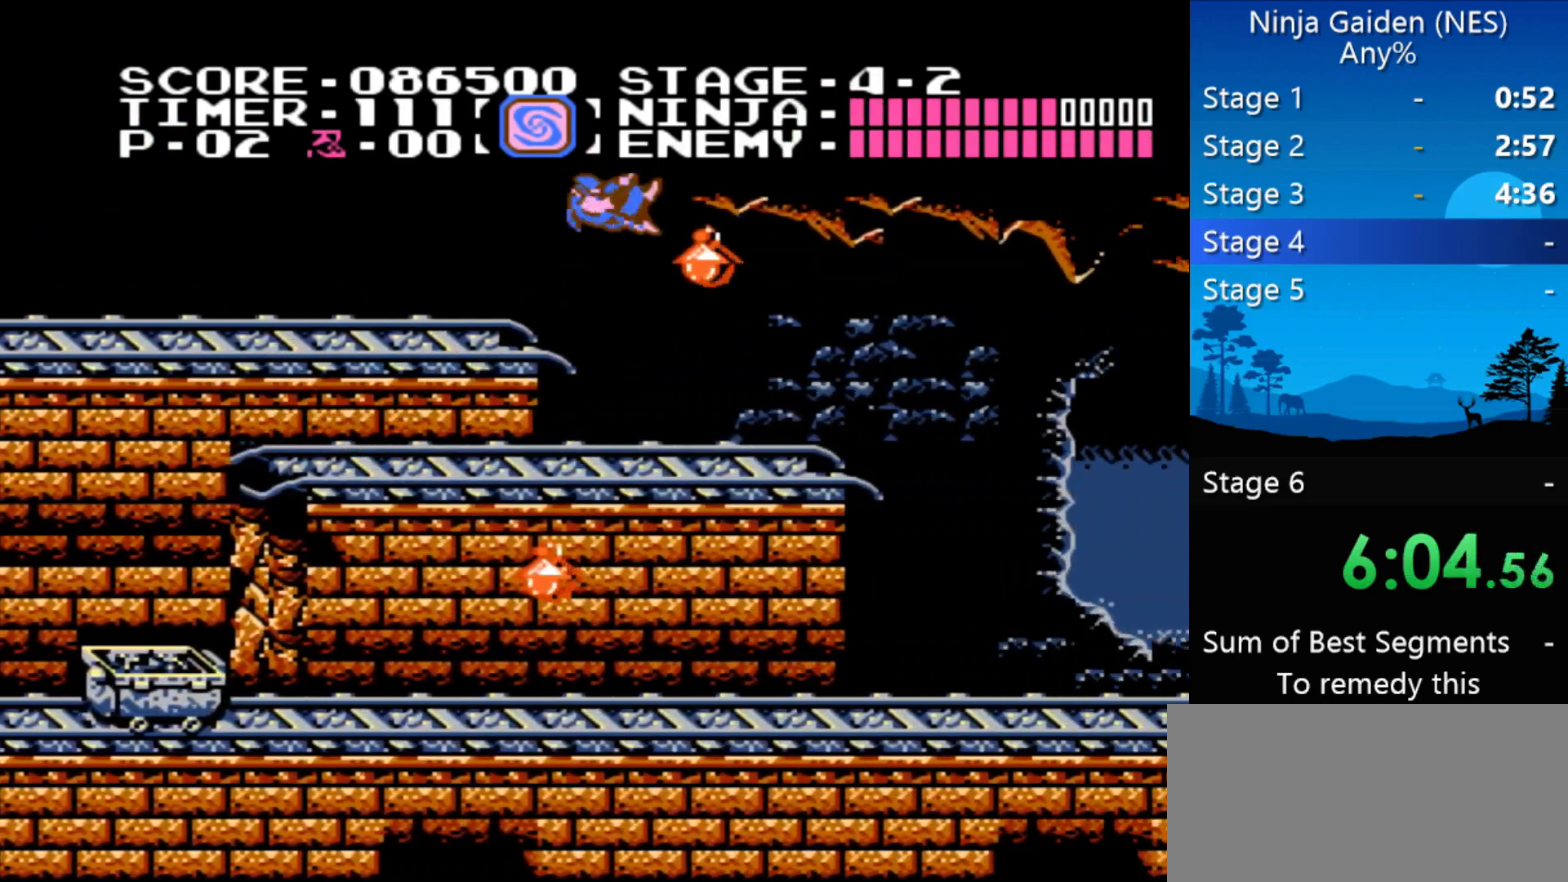
{"buttons": ["DPAD_RIGHT"], "events": [[33, "B", "down"], [167, "B", "up"]]}
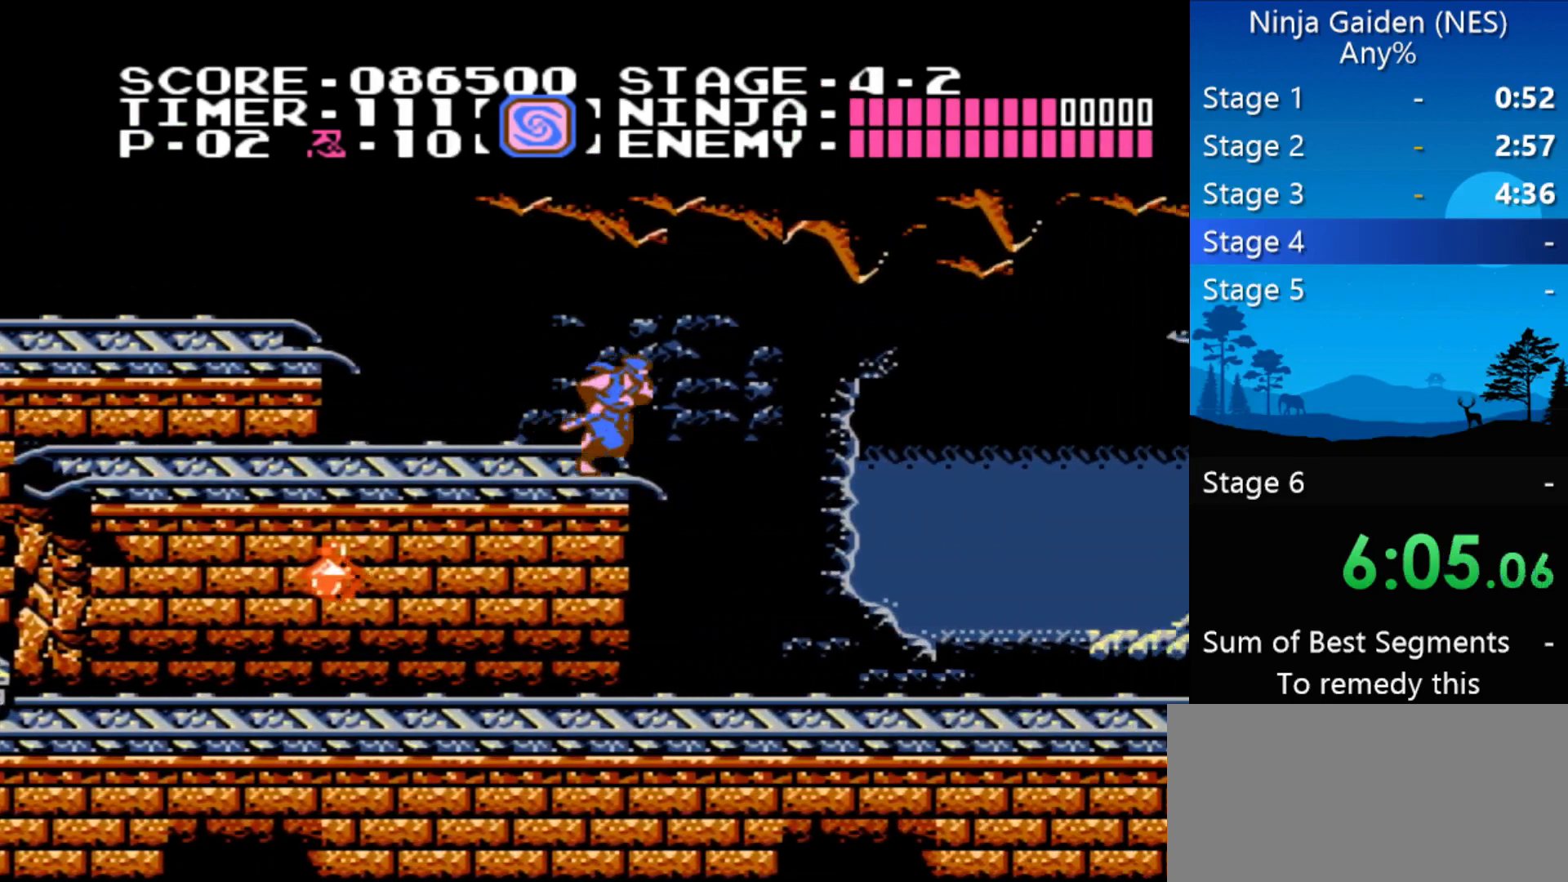
{"buttons": ["DPAD_RIGHT"], "events": []}
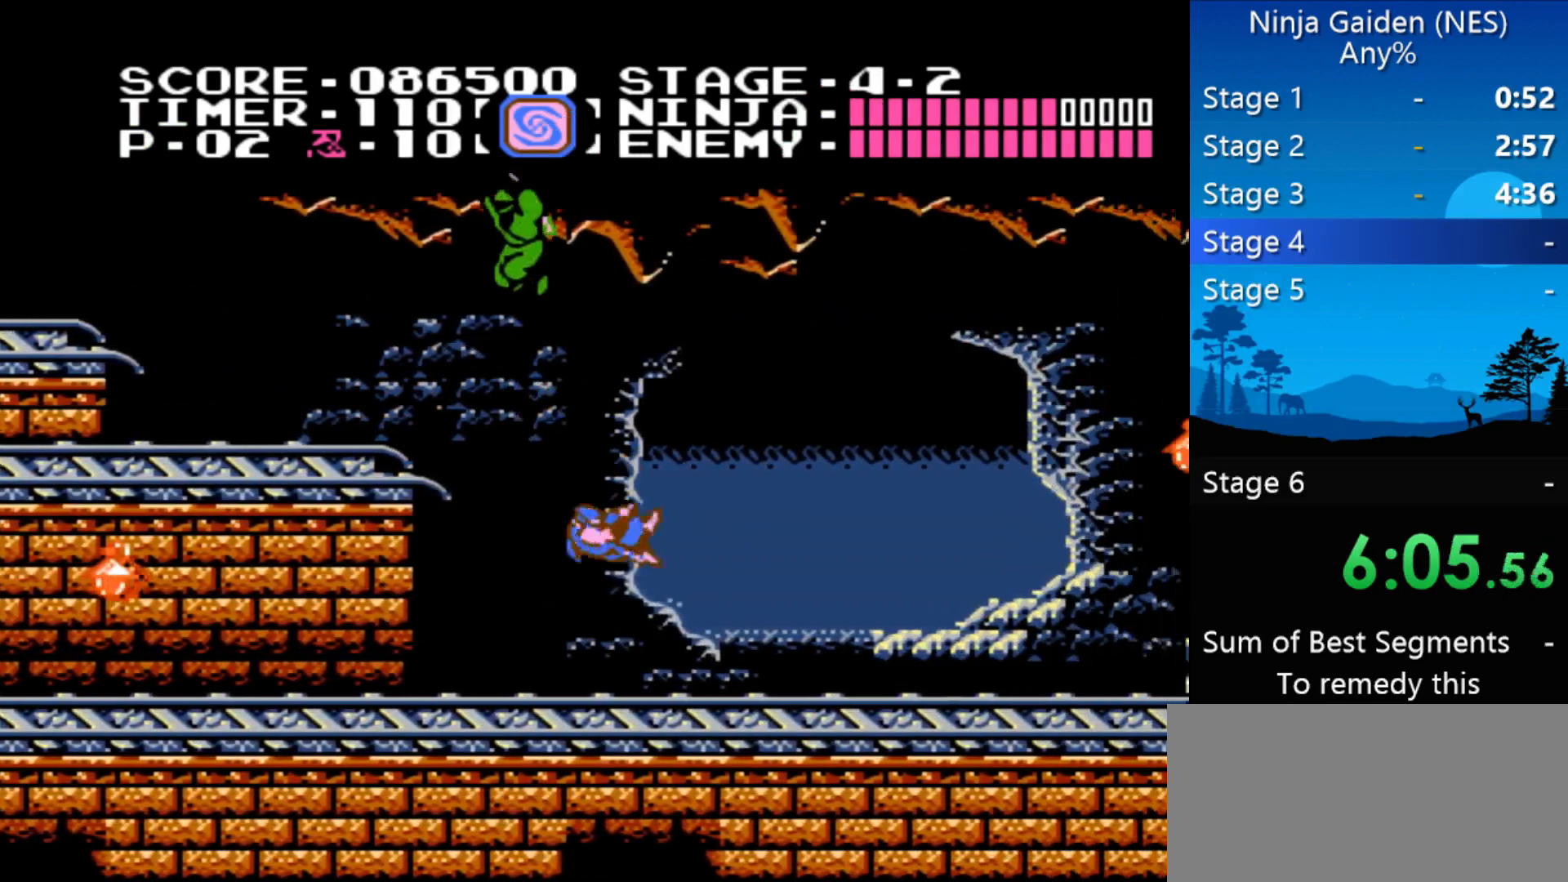
{"buttons": ["DPAD_RIGHT"], "events": []}
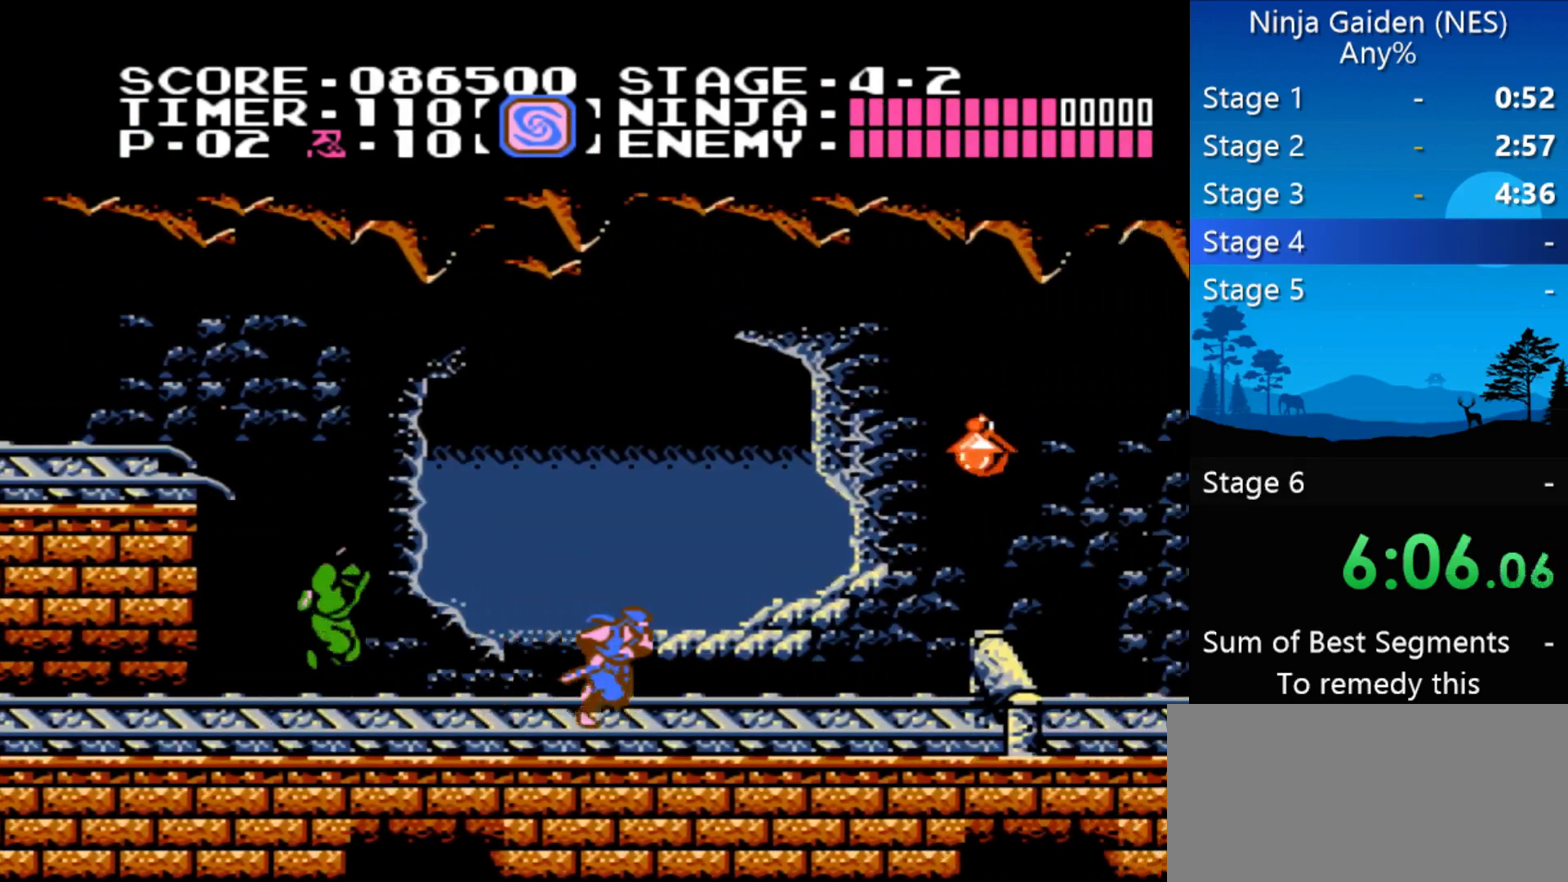
{"buttons": ["DPAD_RIGHT"], "events": [[233, "A", "down"], [467, "A", "up"]]}
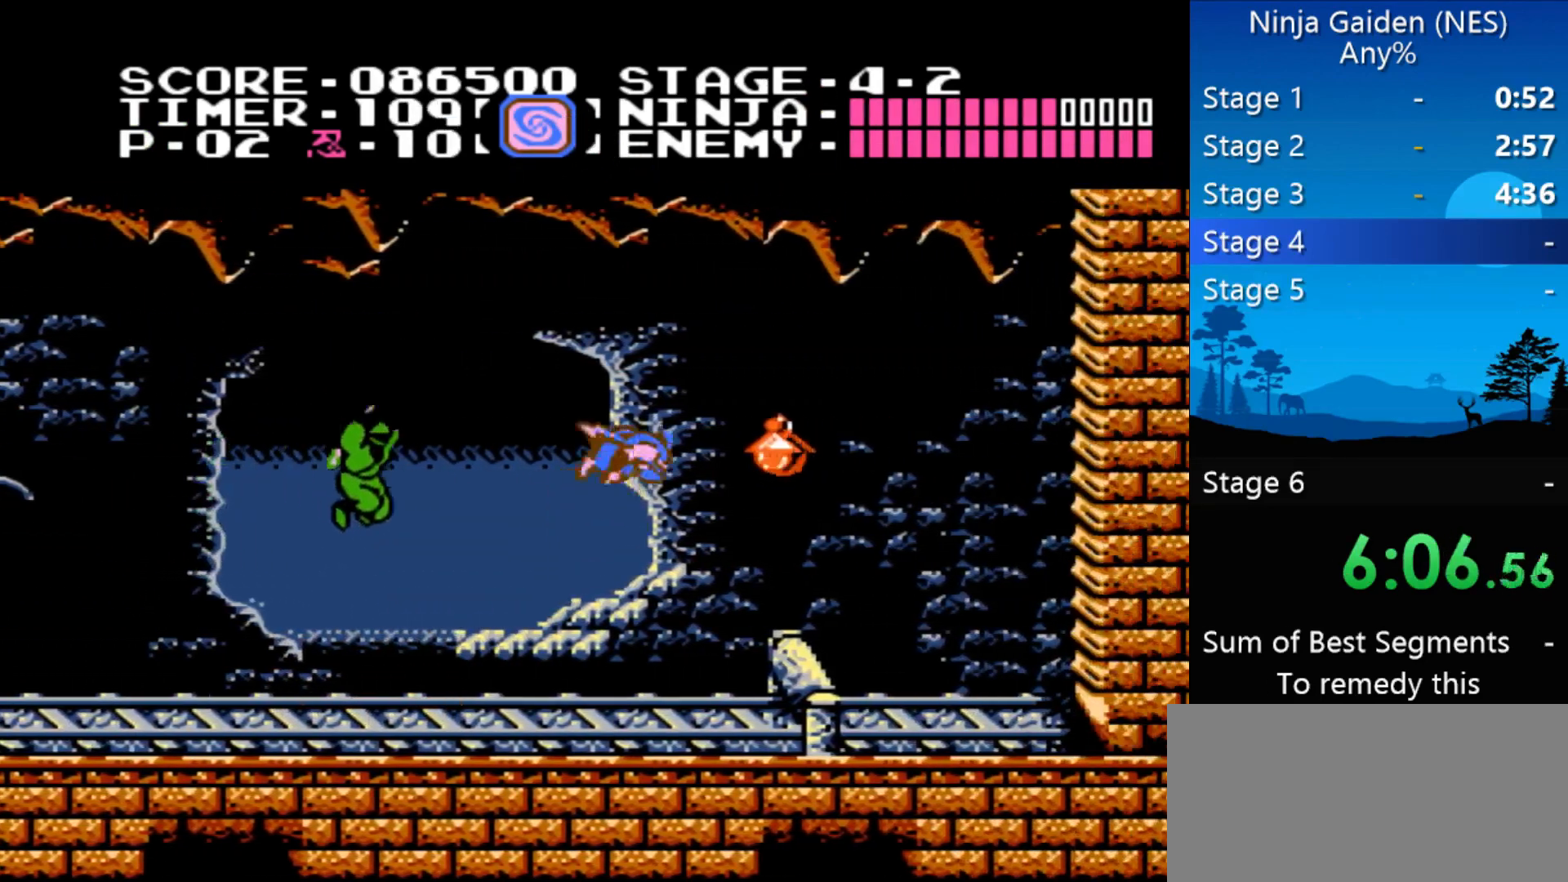
{"buttons": ["A", "DPAD_UP", "DPAD_RIGHT"], "events": [[433, "A", "down"], [467, "DPAD_UP", "down"]]}
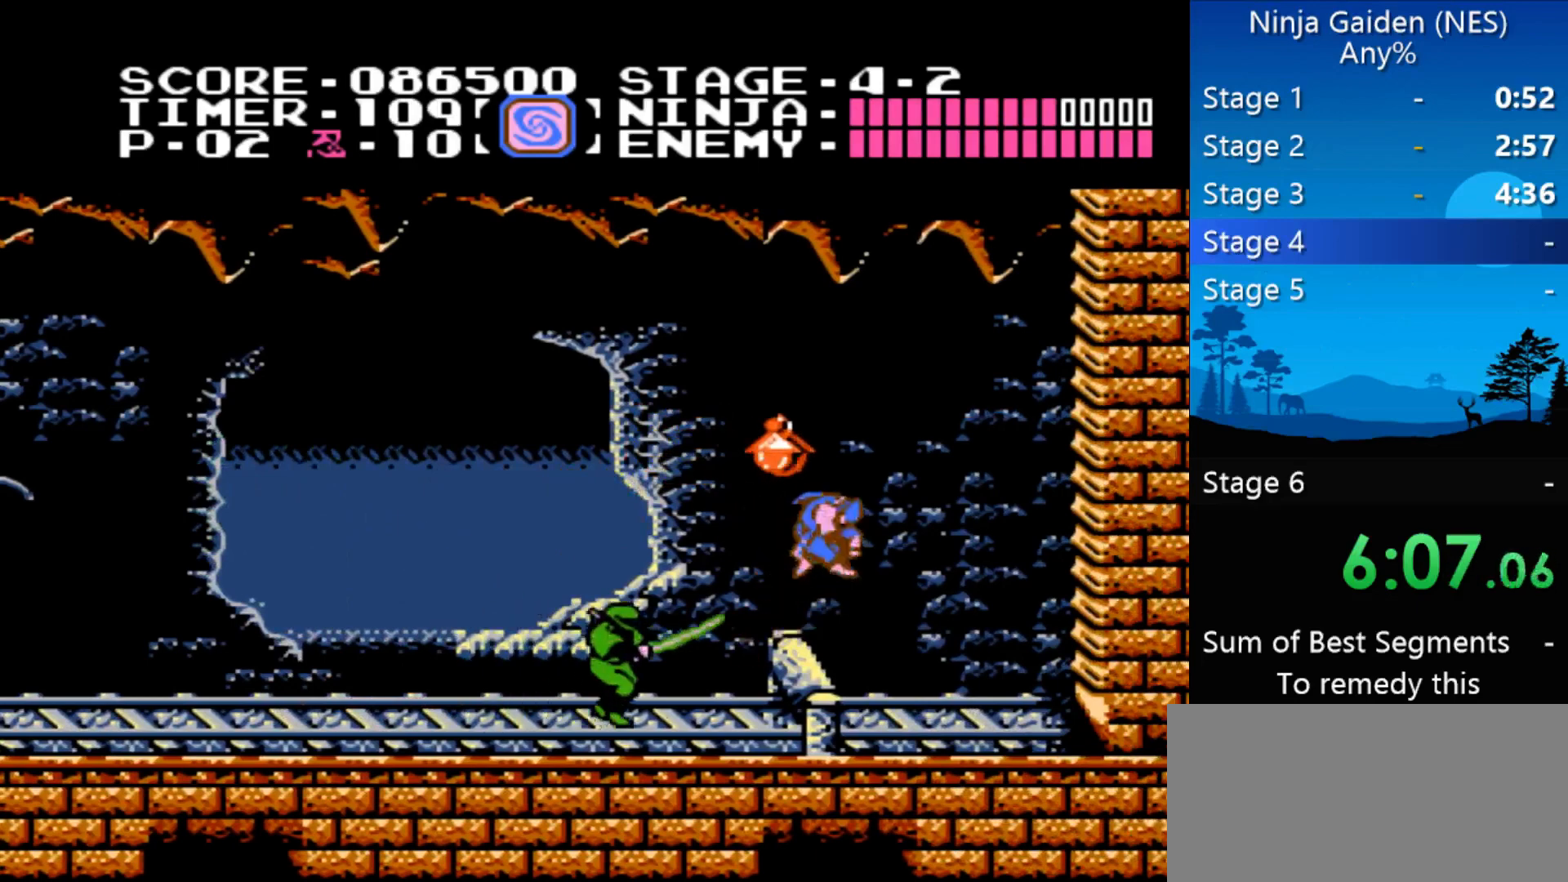
{"buttons": ["DPAD_UP", "DPAD_RIGHT"], "events": [[300, "A", "up"]]}
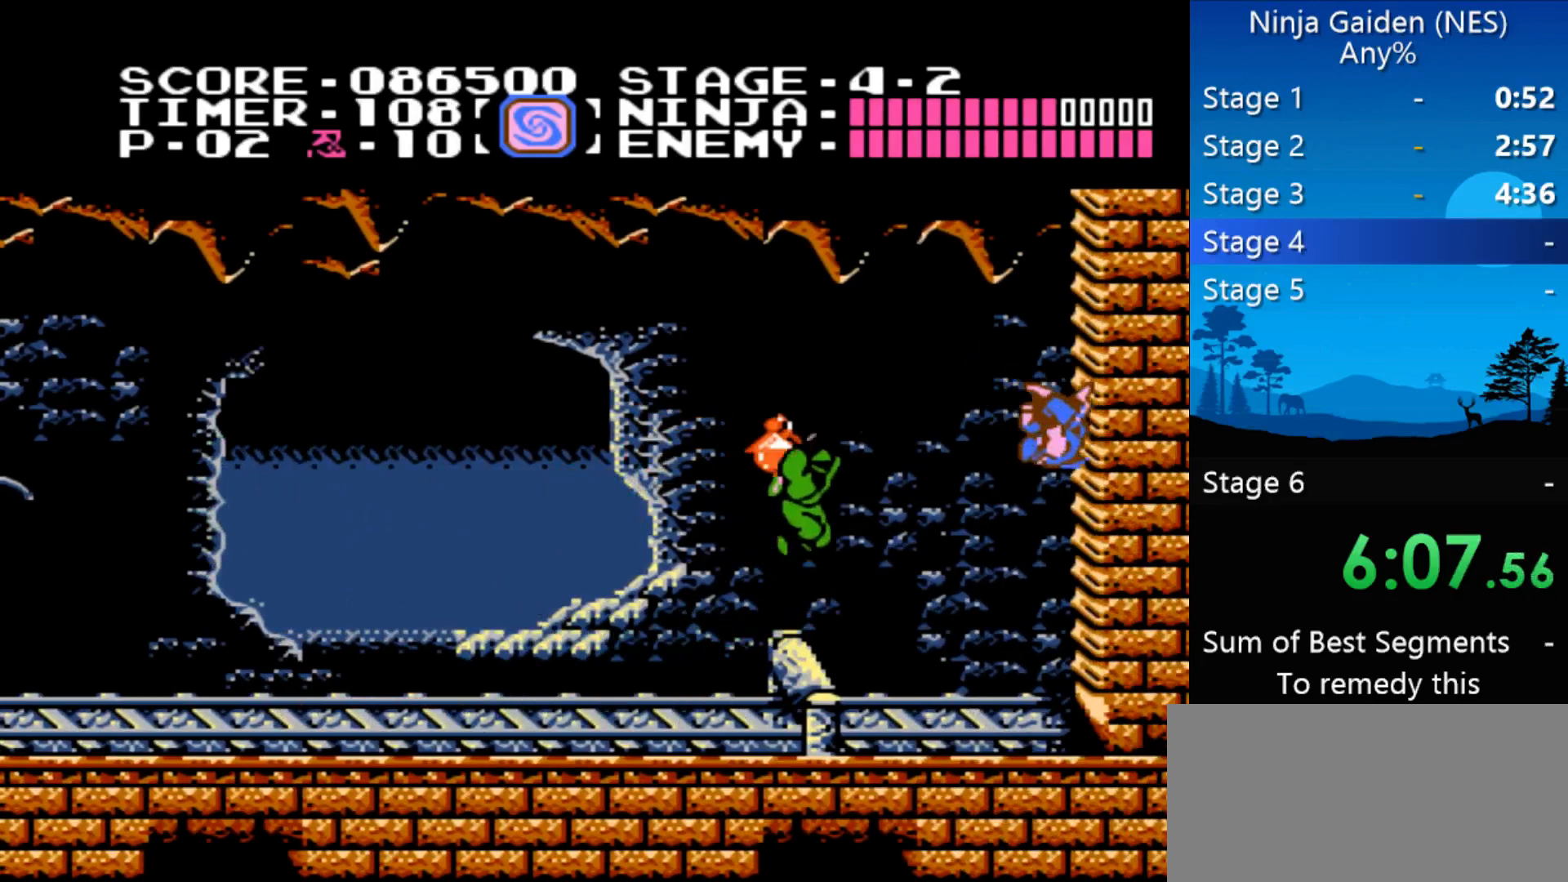
{"buttons": ["DPAD_UP", "DPAD_RIGHT"], "events": []}
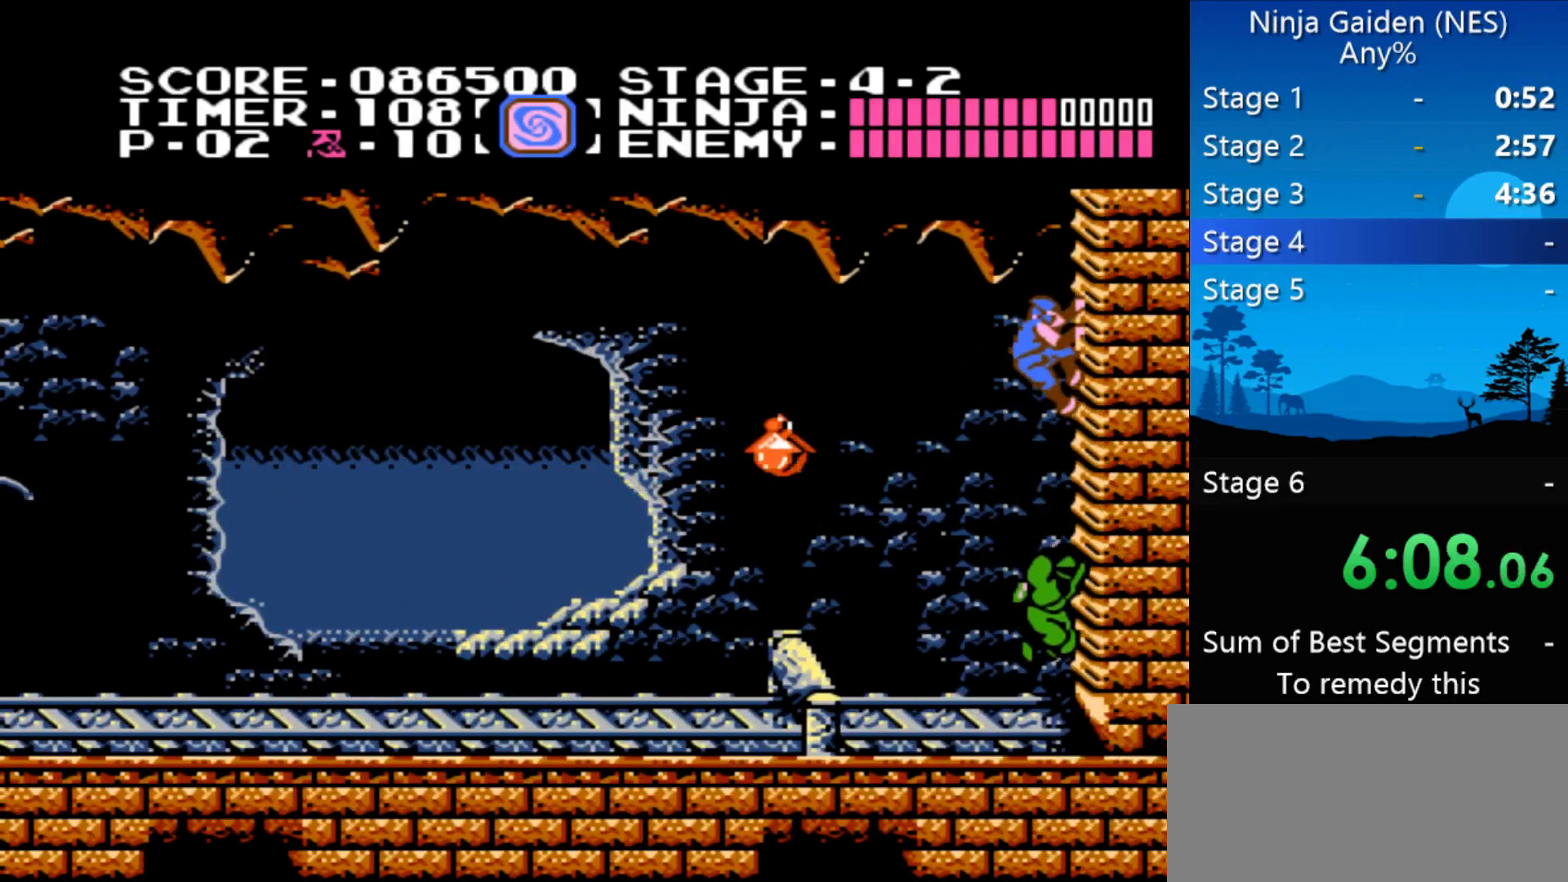
{"buttons": ["DPAD_UP", "DPAD_RIGHT"], "events": []}
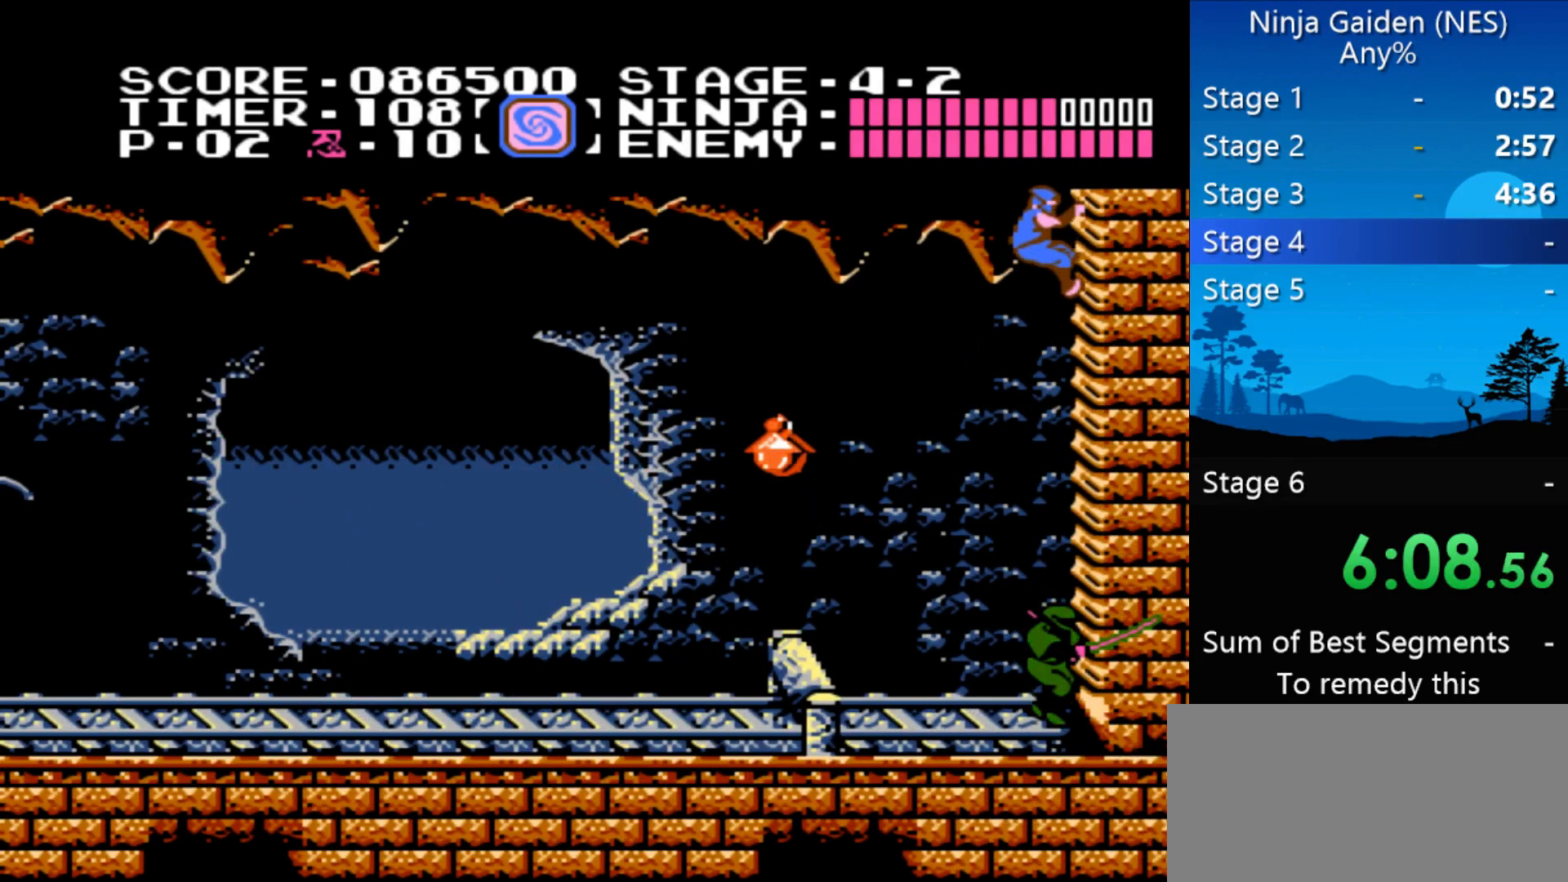
{"buttons": ["DPAD_UP"], "events": [[100, "DPAD_RIGHT", "up"]]}
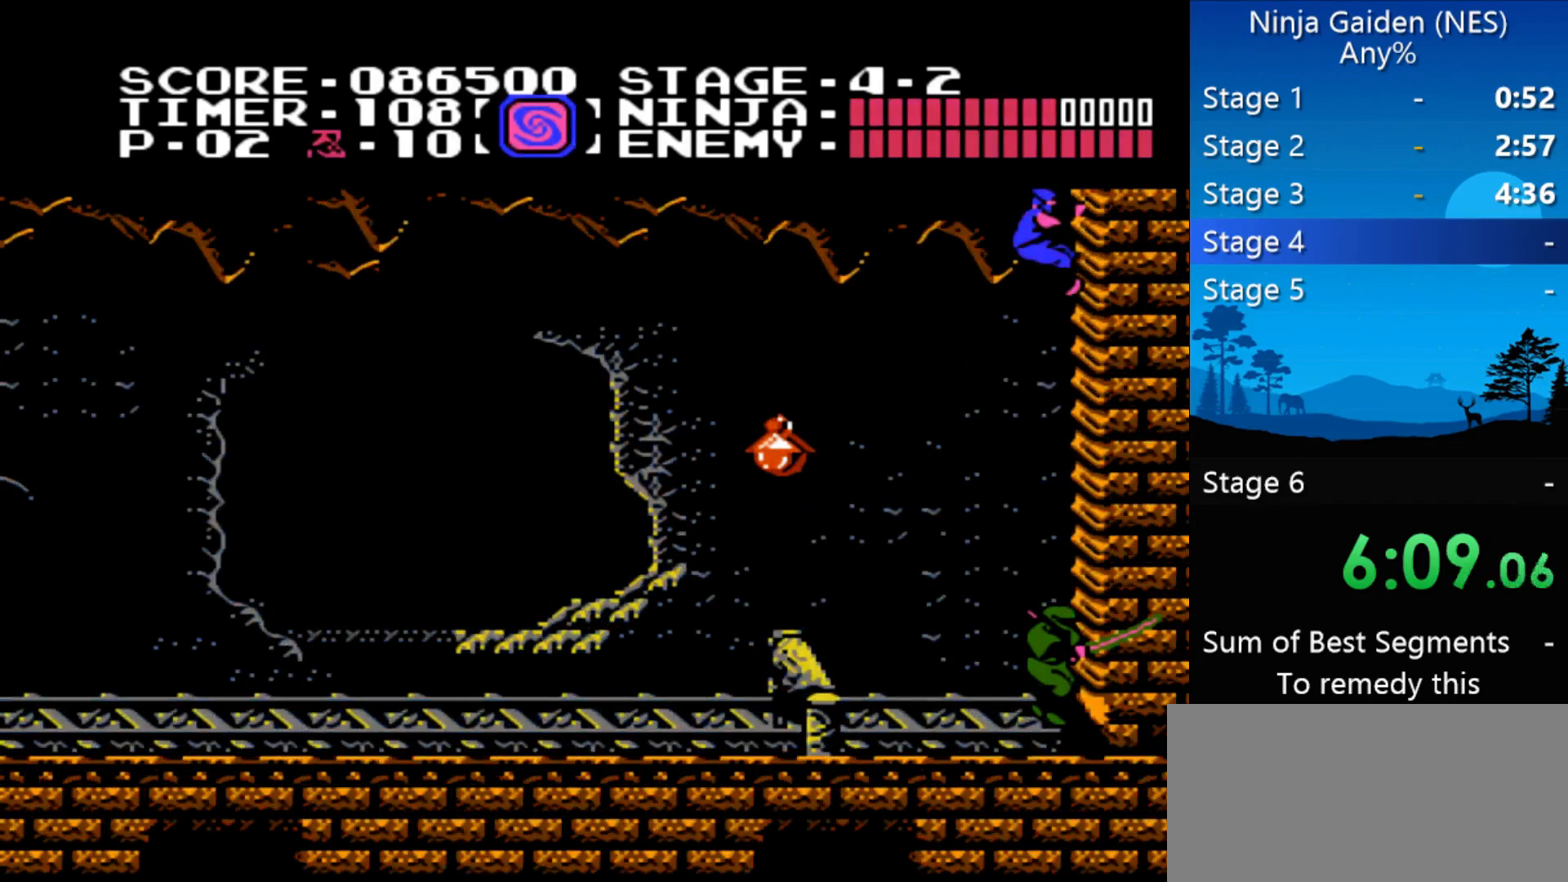
{"buttons": [], "events": [[267, "DPAD_UP", "up"]]}
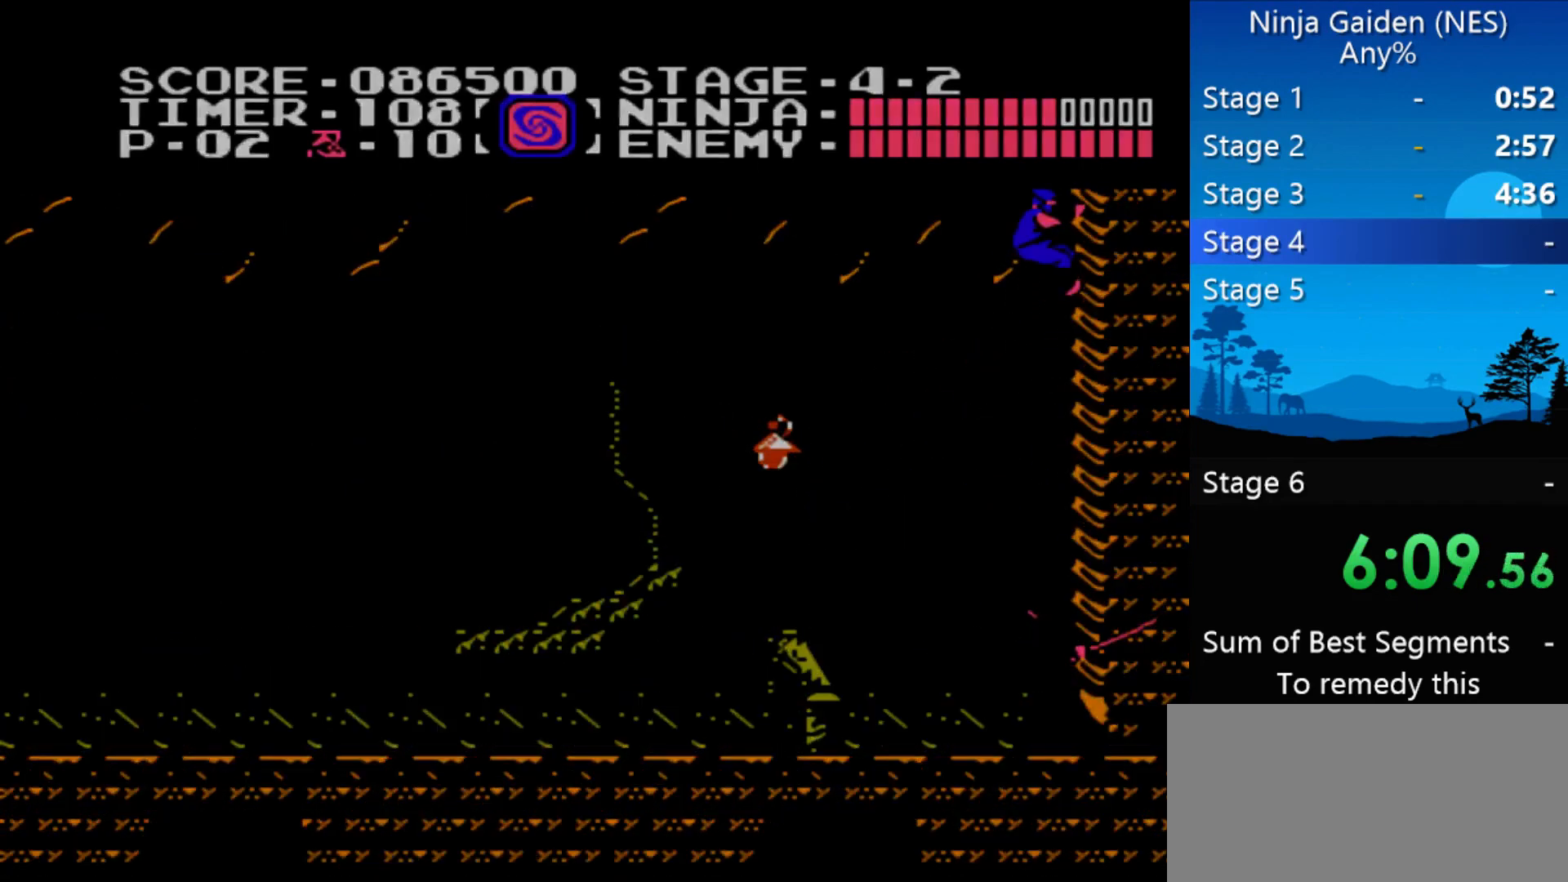
{"buttons": ["DPAD_LEFT"], "events": [[67, "DPAD_LEFT", "down"]]}
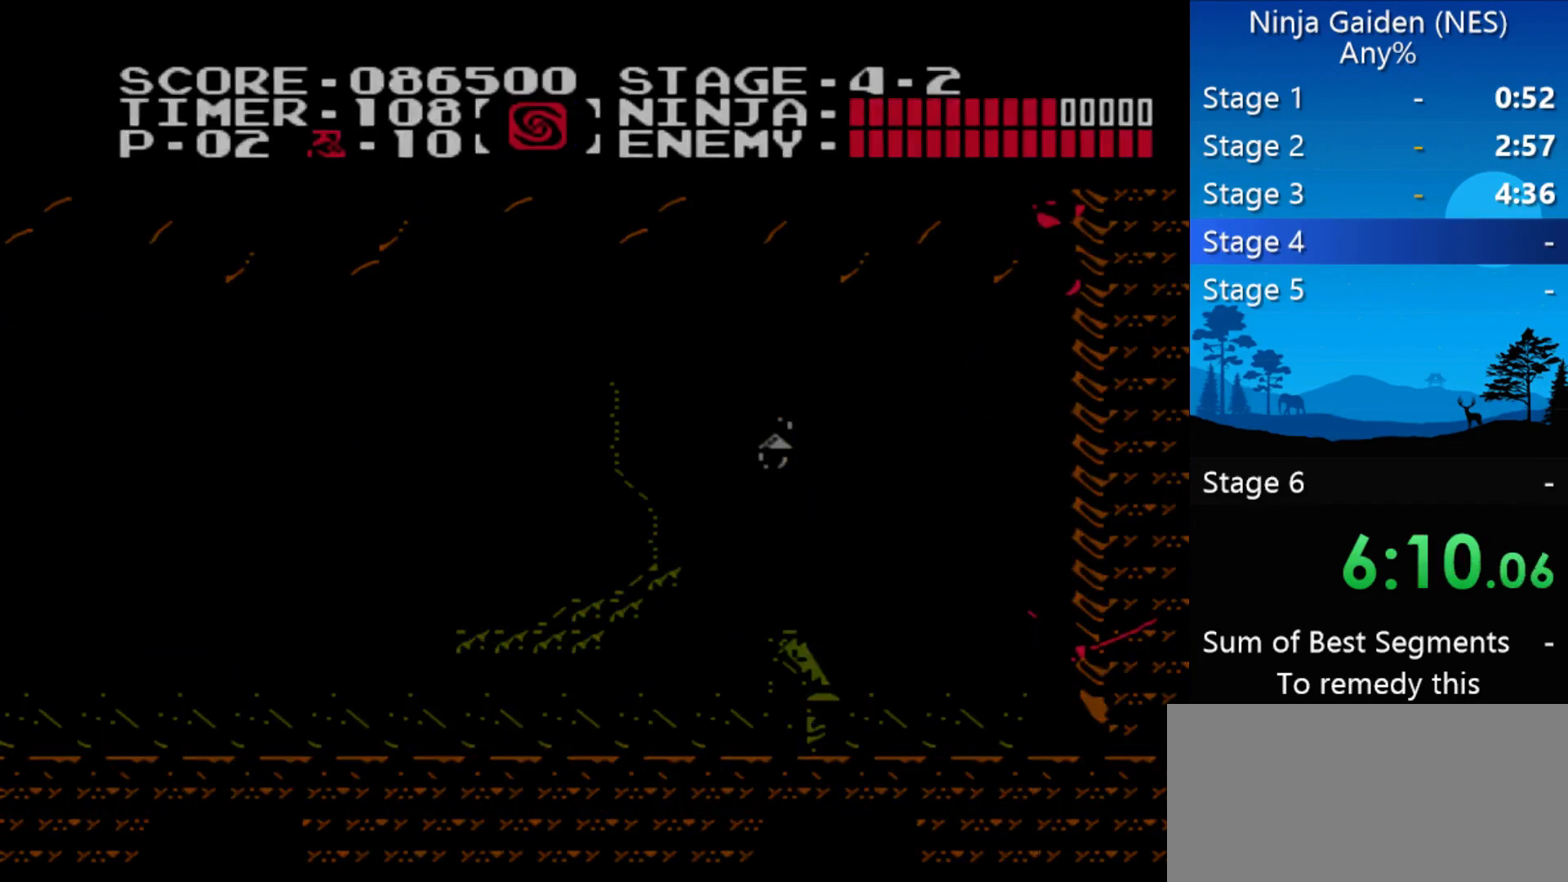
{"buttons": ["DPAD_LEFT"], "events": [[67, "A", "down"], [100, "A", "up"], [267, "A", "down"], [300, "A", "up"], [400, "A", "down"], [433, "A", "up"]]}
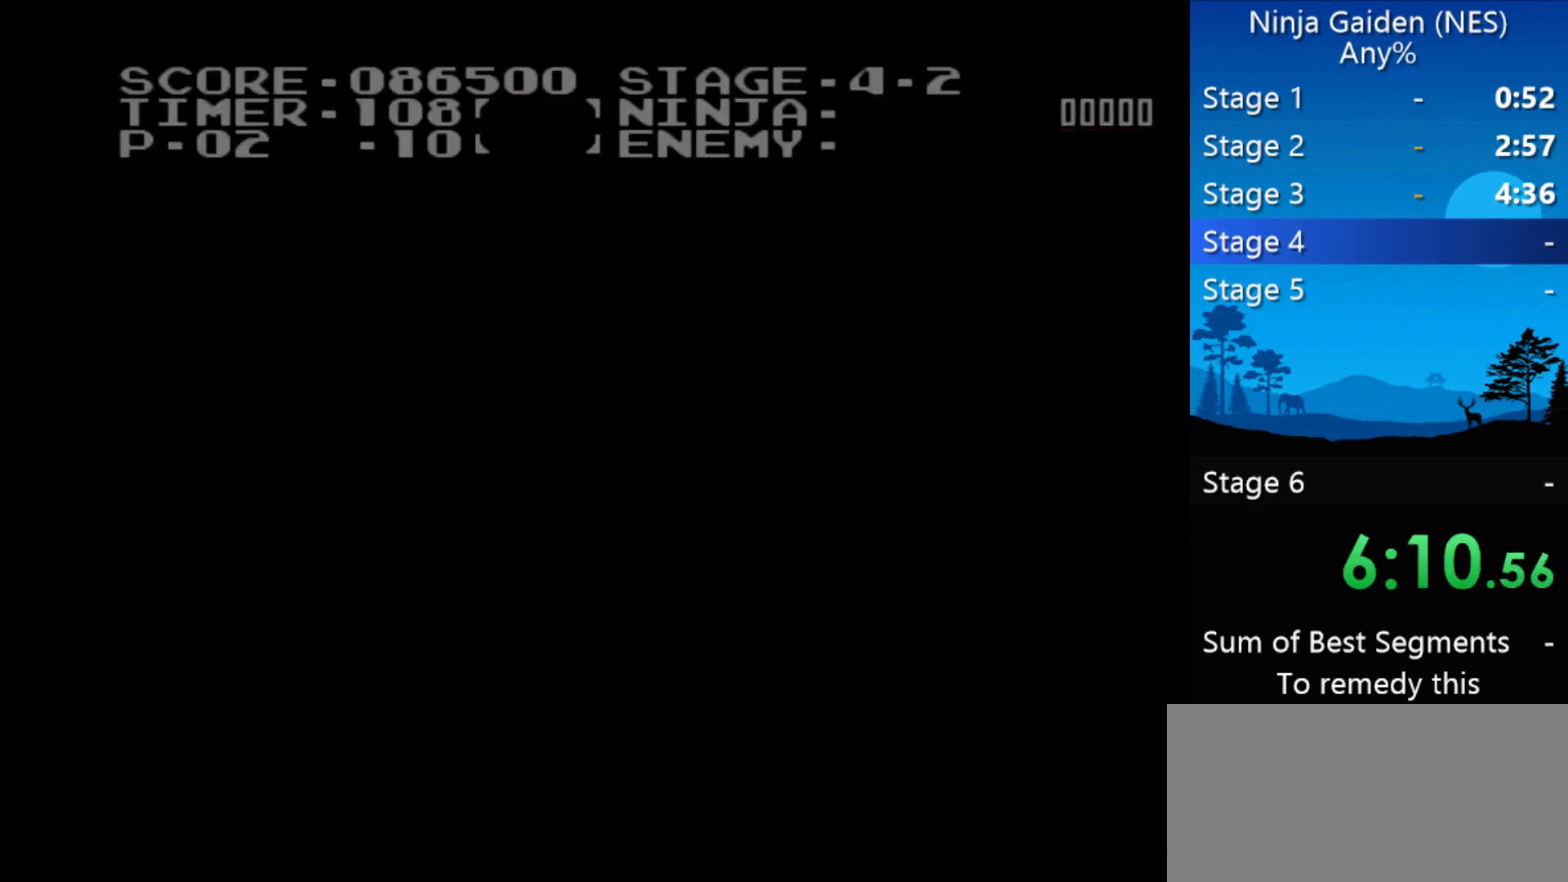
{"buttons": ["A", "DPAD_LEFT"], "events": [[33, "A", "down"], [67, "A", "up"], [167, "A", "down"], [233, "A", "up"], [400, "A", "down"], [467, "A", "up"], [500, "A", "down"]]}
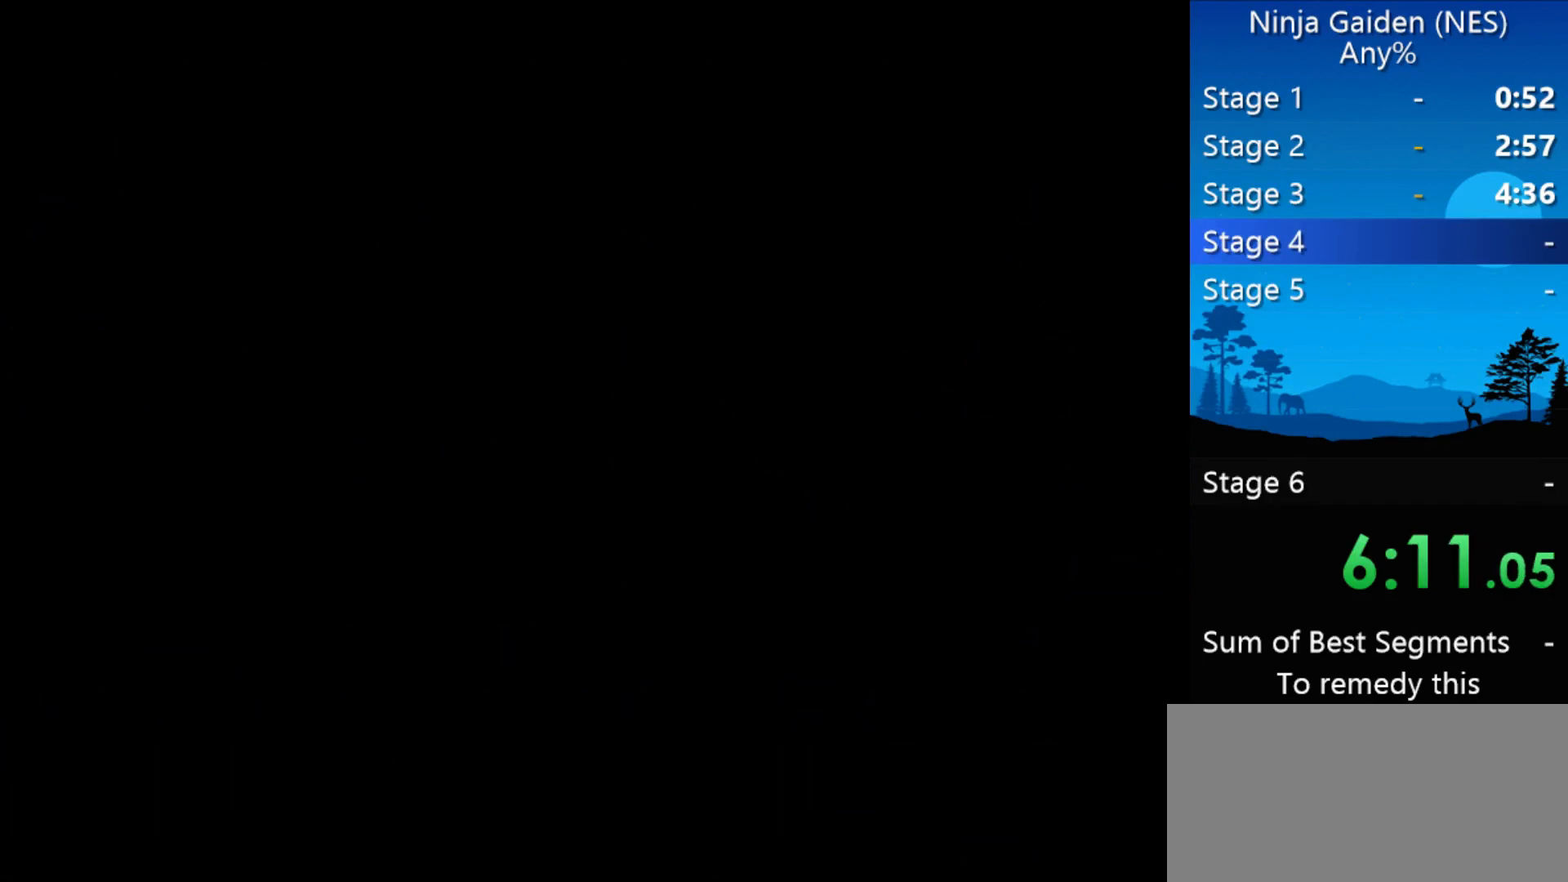
{"buttons": ["DPAD_LEFT"], "events": [[67, "A", "up"], [133, "A", "down"], [200, "A", "up"], [233, "A", "down"], [300, "A", "up"], [333, "A", "down"], [367, "A", "up"]]}
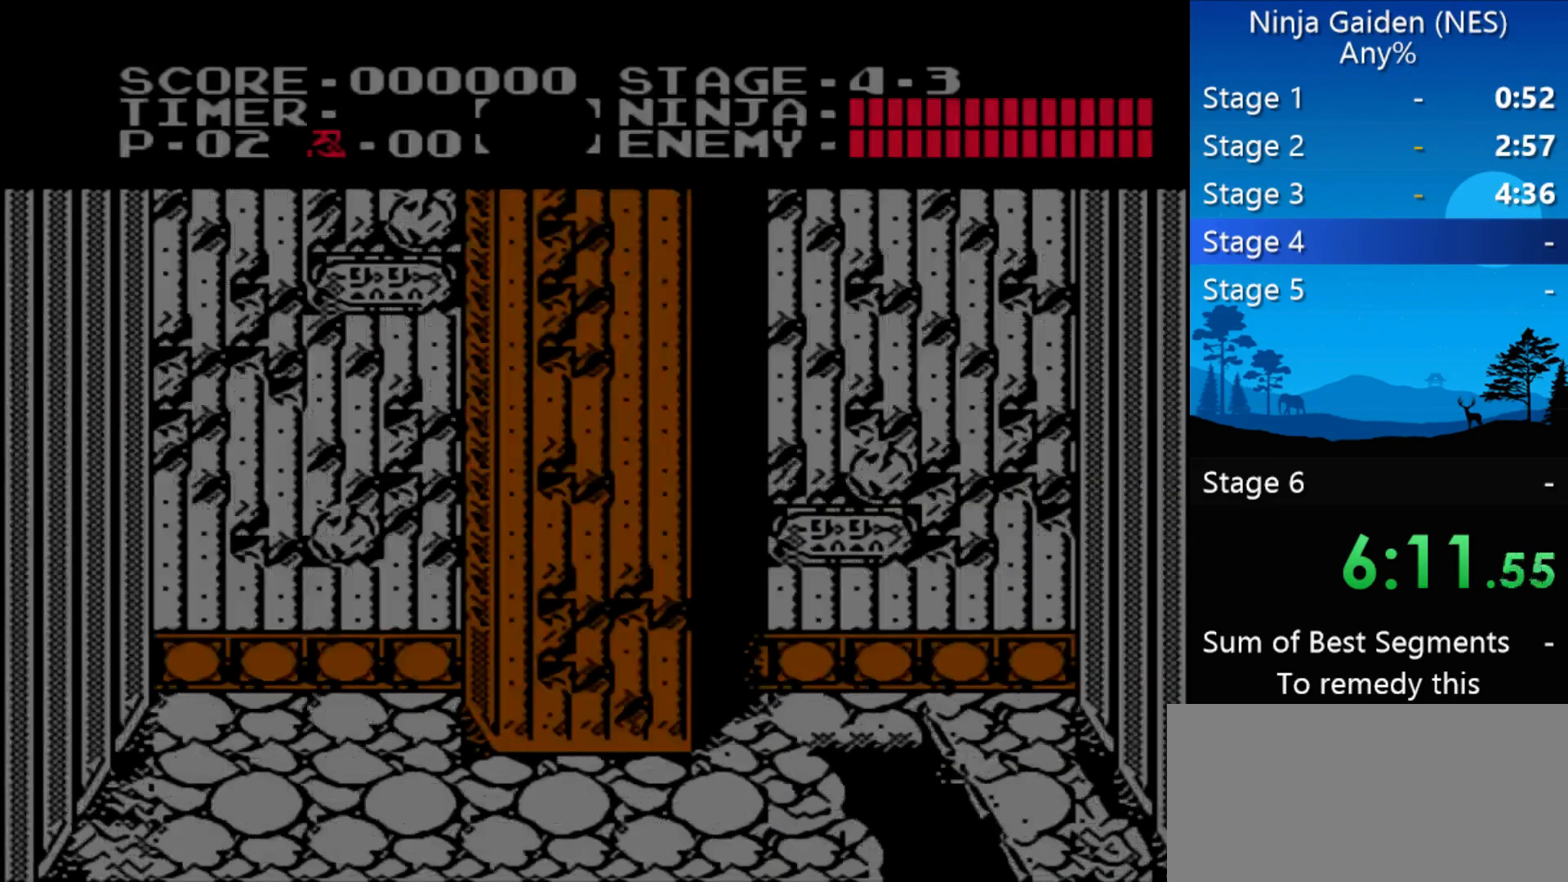
{"buttons": ["DPAD_LEFT"], "events": [[67, "A", "down"], [100, "A", "up"], [167, "A", "down"], [200, "A", "up"], [300, "A", "down"], [333, "A", "up"], [400, "A", "down"], [433, "A", "up"]]}
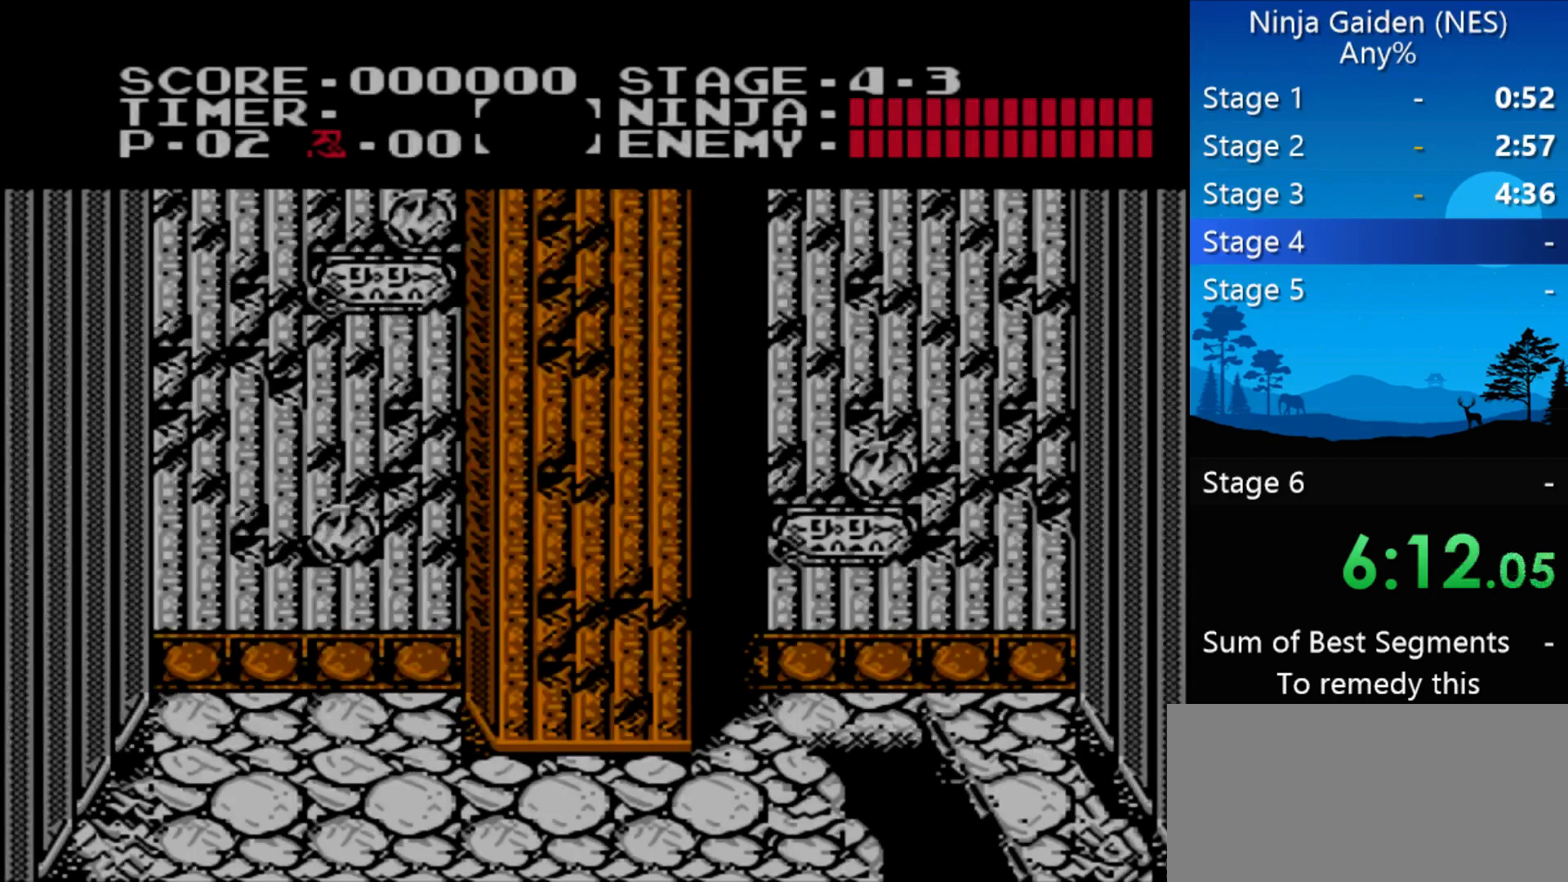
{"buttons": ["DPAD_LEFT"], "events": [[33, "A", "down"], [67, "A", "up"], [133, "A", "down"], [167, "A", "up"], [267, "A", "down"], [333, "A", "up"], [367, "A", "down"], [400, "A", "up"], [467, "A", "down"], [500, "A", "up"]]}
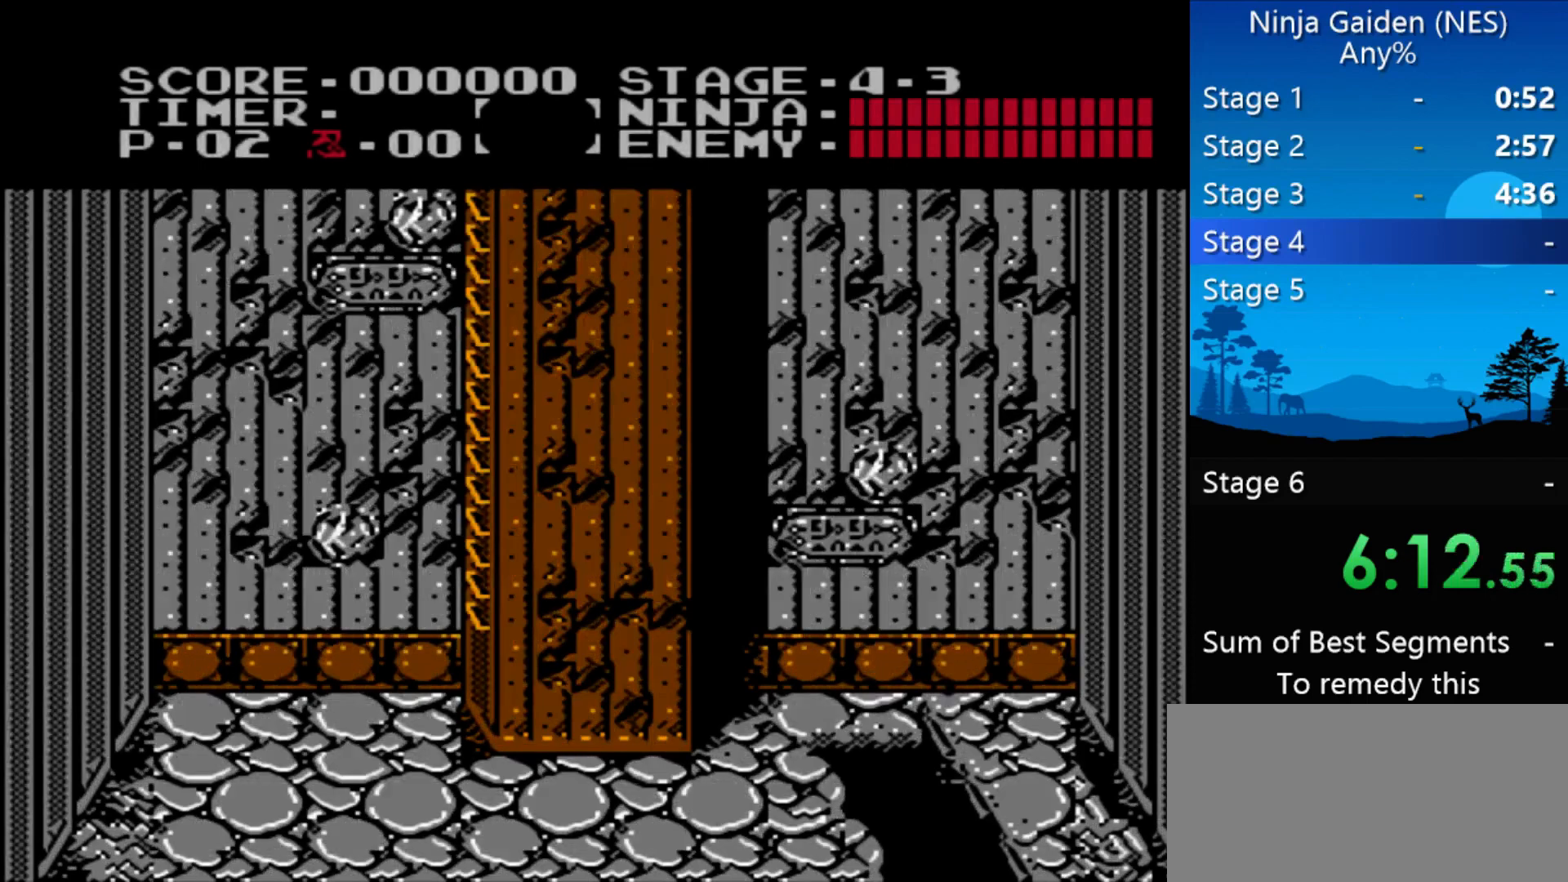
{"buttons": ["DPAD_LEFT"], "events": [[100, "A", "down"], [133, "A", "up"], [200, "A", "down"], [233, "A", "up"], [333, "A", "down"], [367, "A", "up"], [433, "A", "down"], [467, "A", "up"]]}
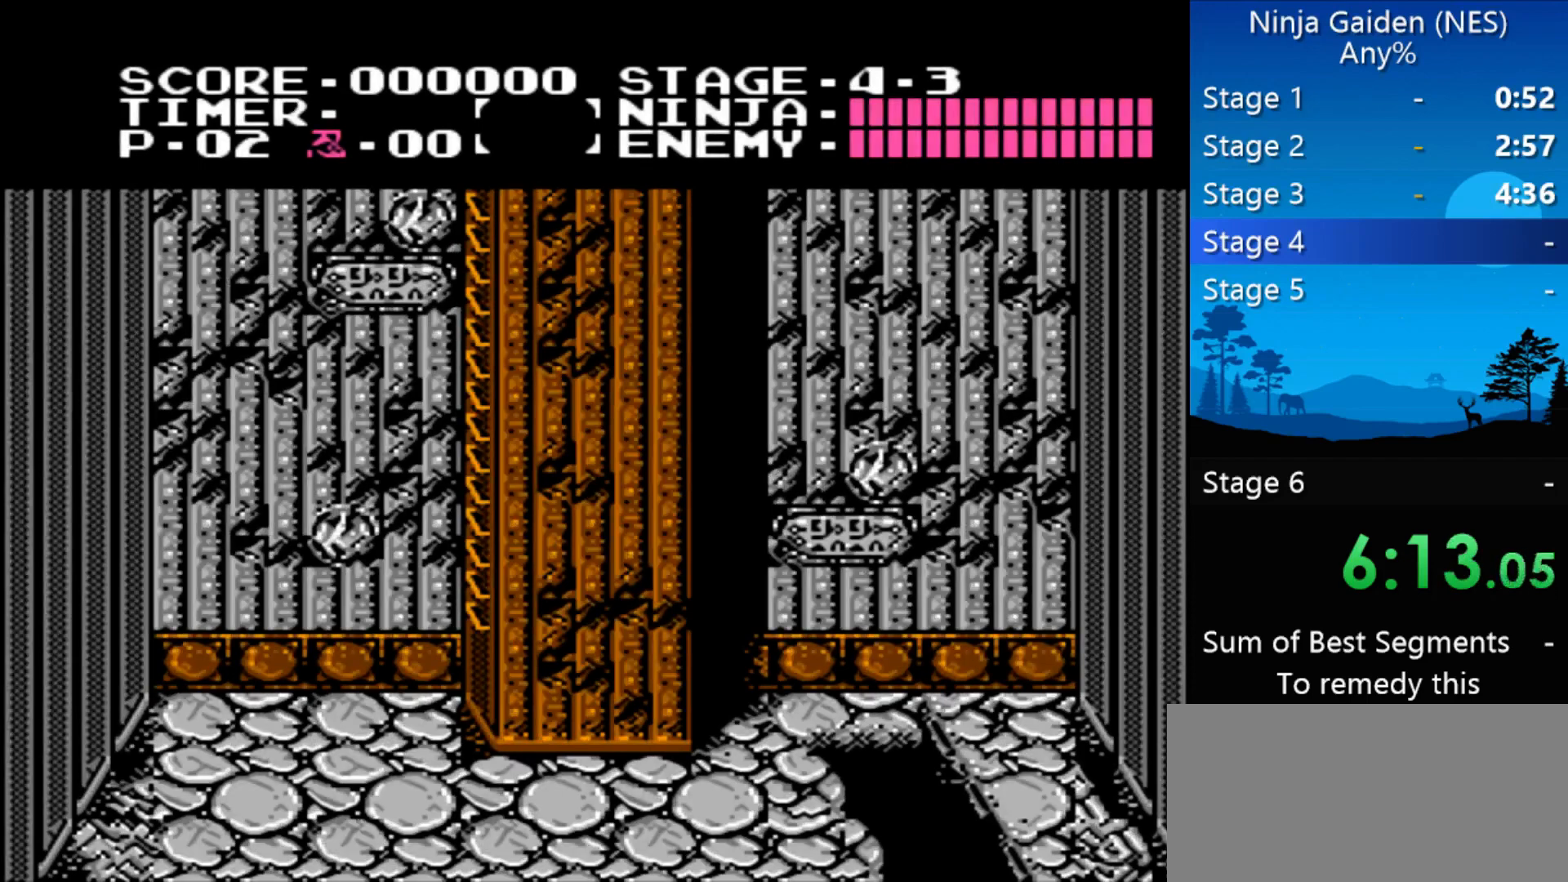
{"buttons": ["DPAD_LEFT"], "events": [[67, "A", "down"], [100, "A", "up"], [167, "A", "down"], [200, "A", "up"], [267, "A", "down"], [300, "A", "up"], [400, "A", "down"], [433, "A", "up"]]}
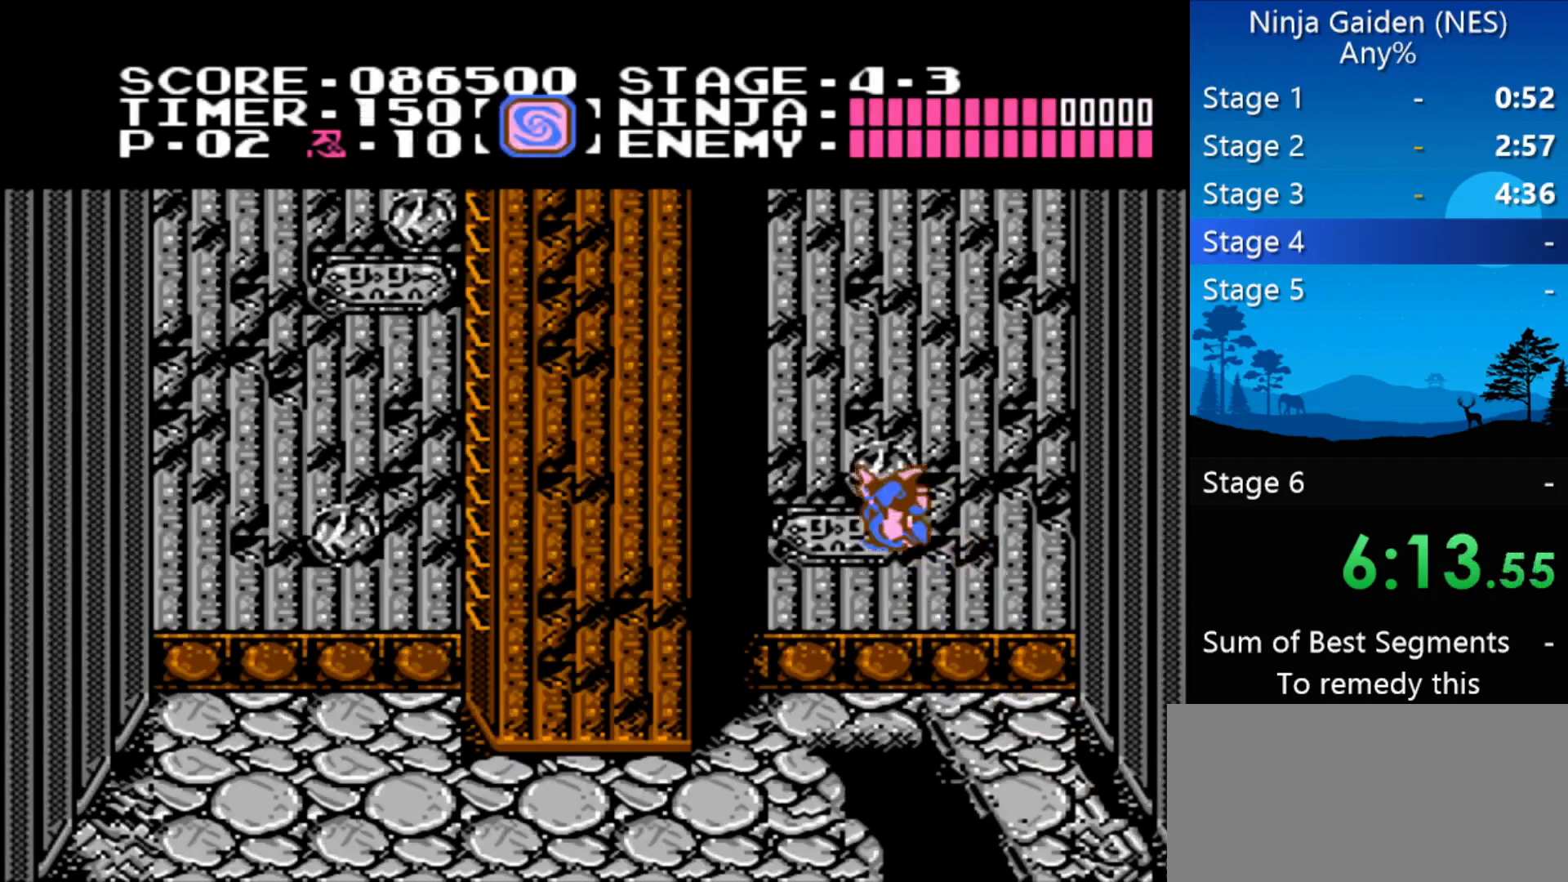
{"buttons": ["DPAD_LEFT"], "events": []}
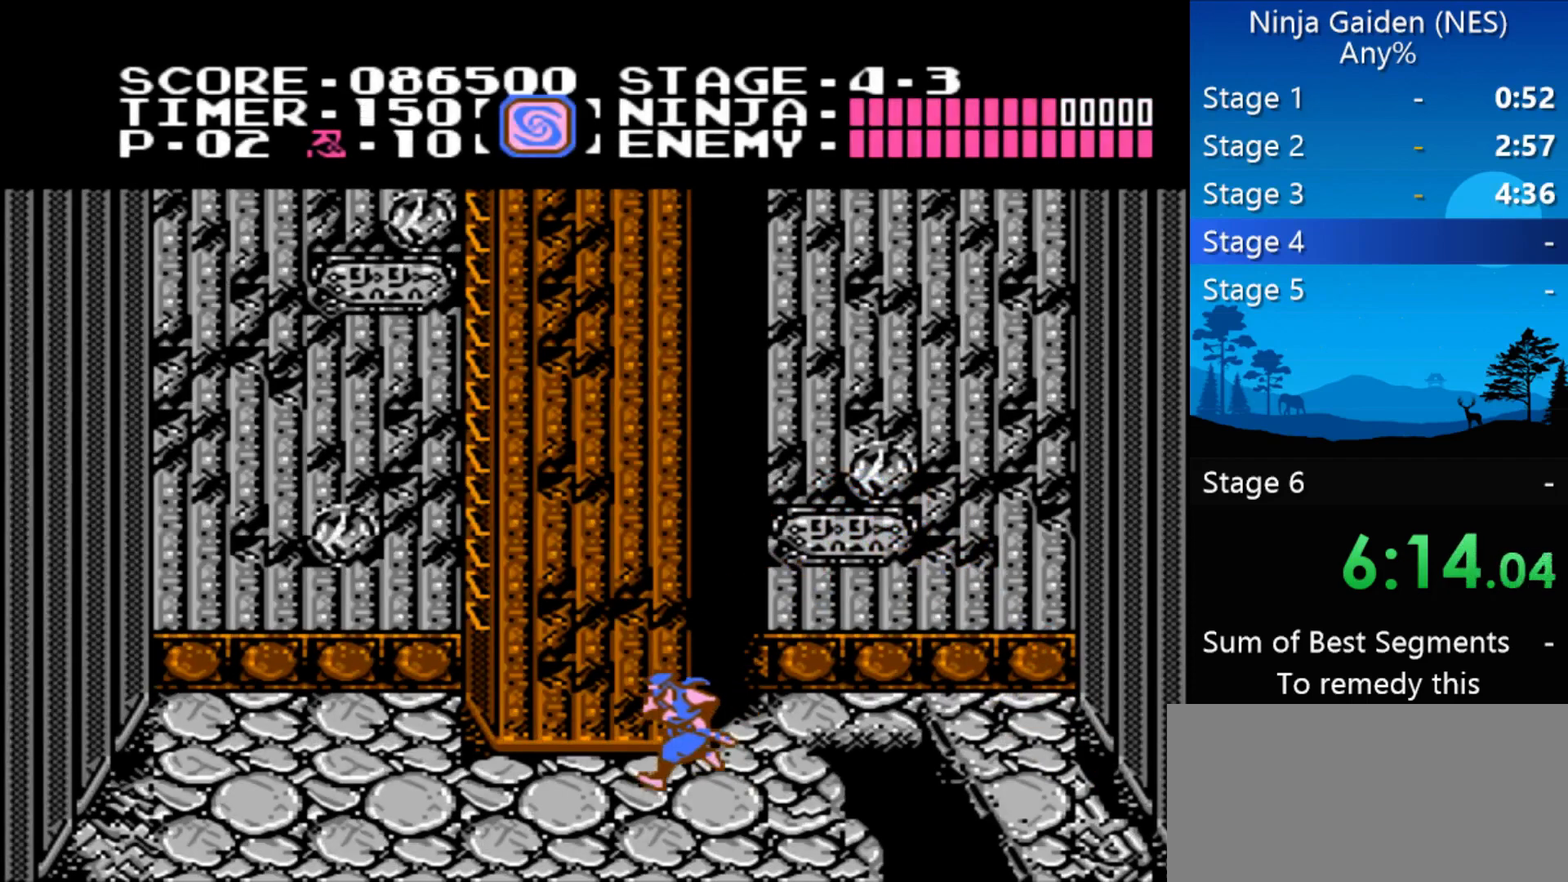
{"buttons": ["DPAD_LEFT"], "events": []}
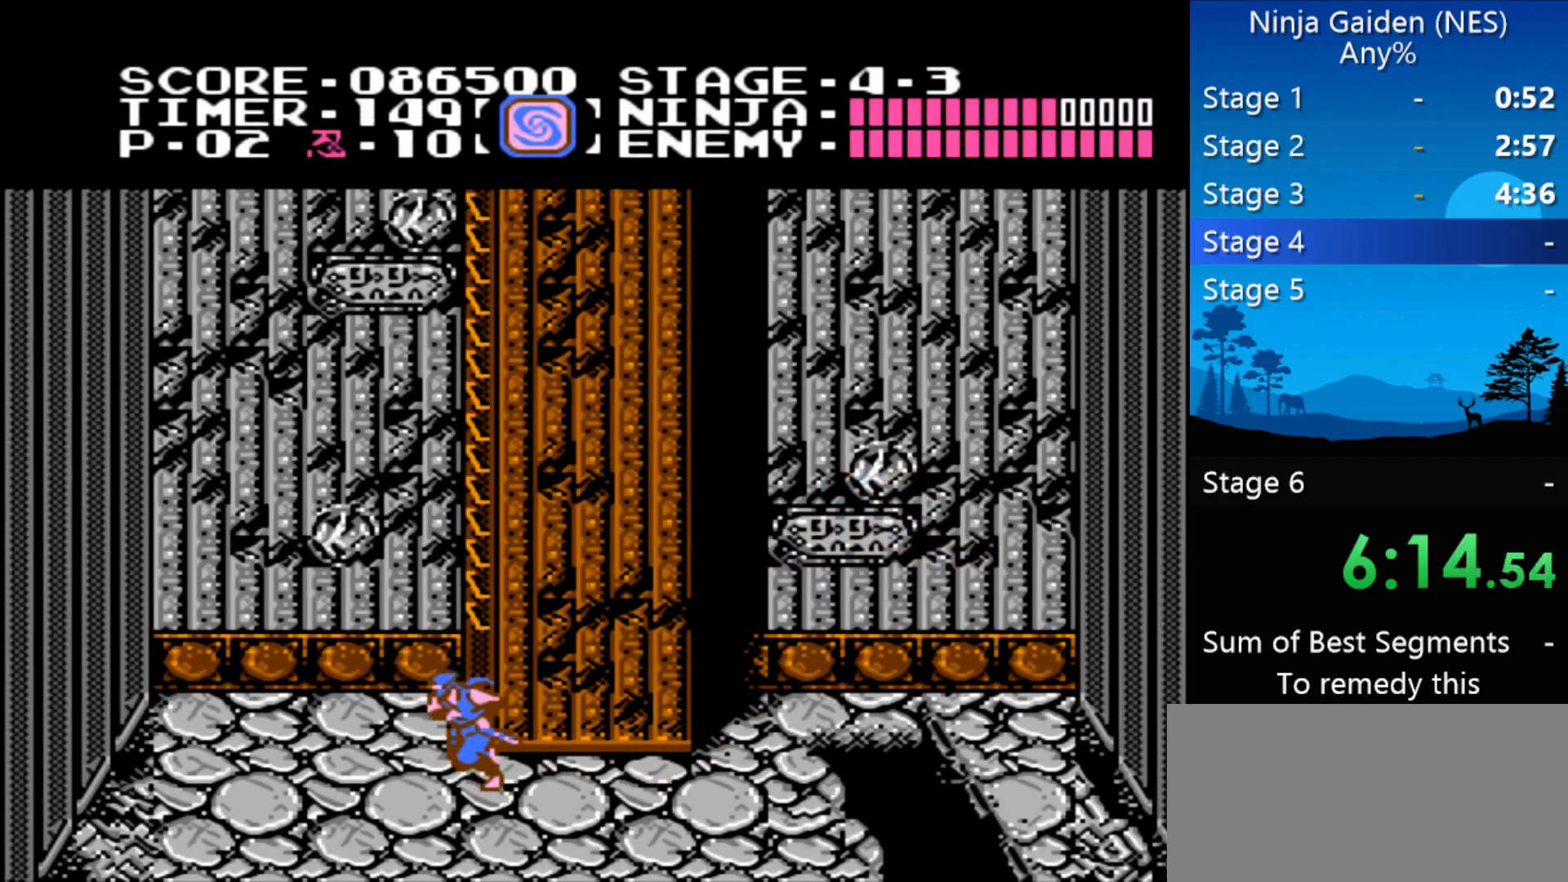
{"buttons": ["DPAD_UP", "DPAD_RIGHT"], "events": [[33, "A", "down"], [167, "DPAD_LEFT", "up"], [267, "DPAD_RIGHT", "down"], [300, "DPAD_UP", "down"], [367, "A", "up"]]}
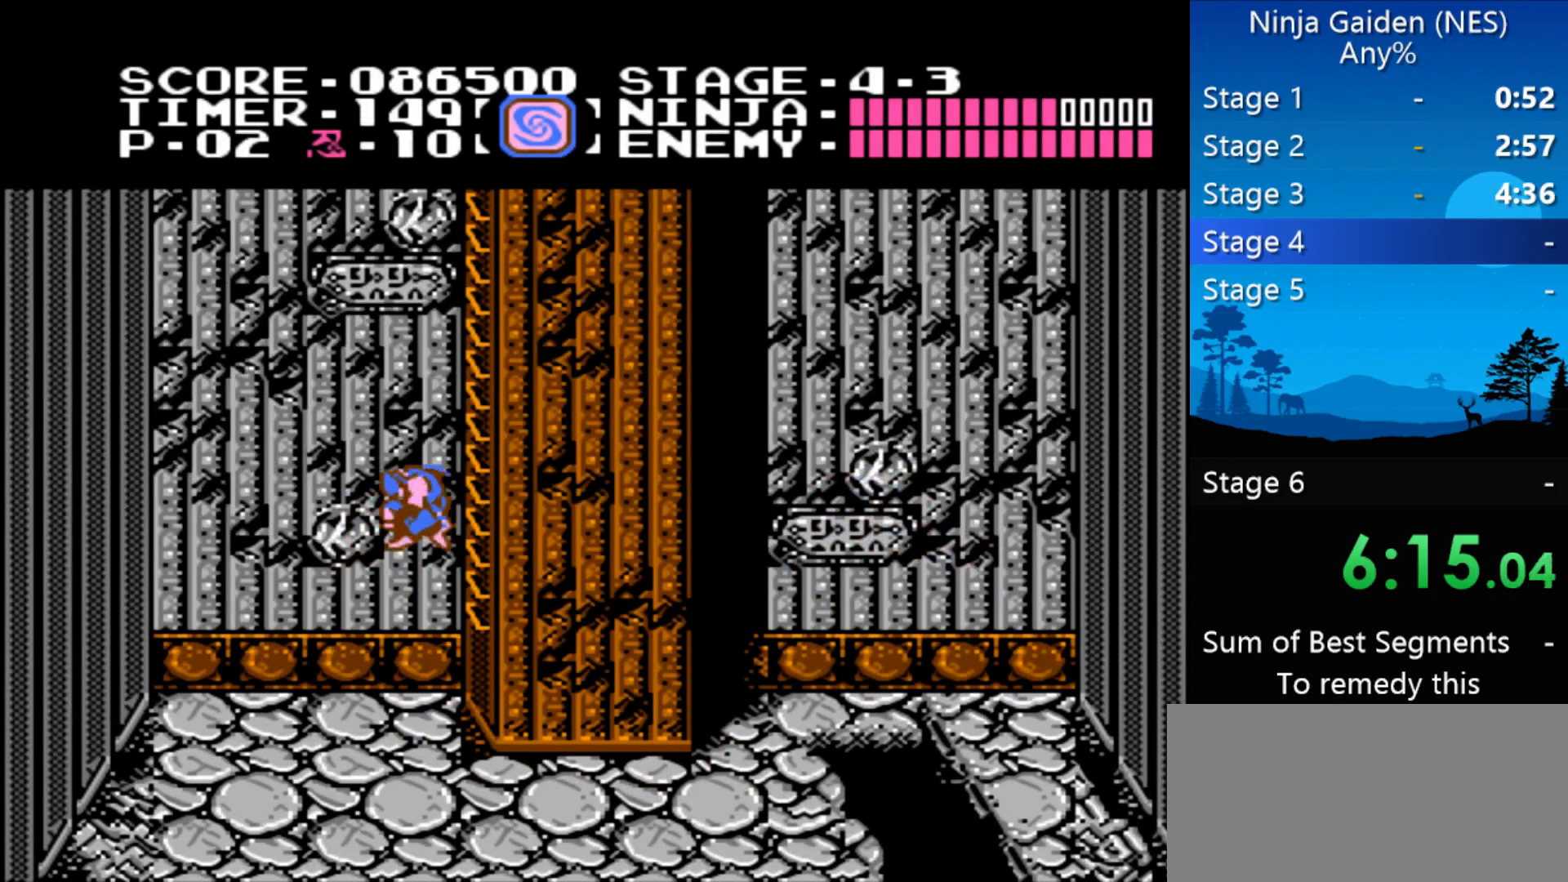
{"buttons": ["DPAD_UP"], "events": [[467, "DPAD_RIGHT", "up"]]}
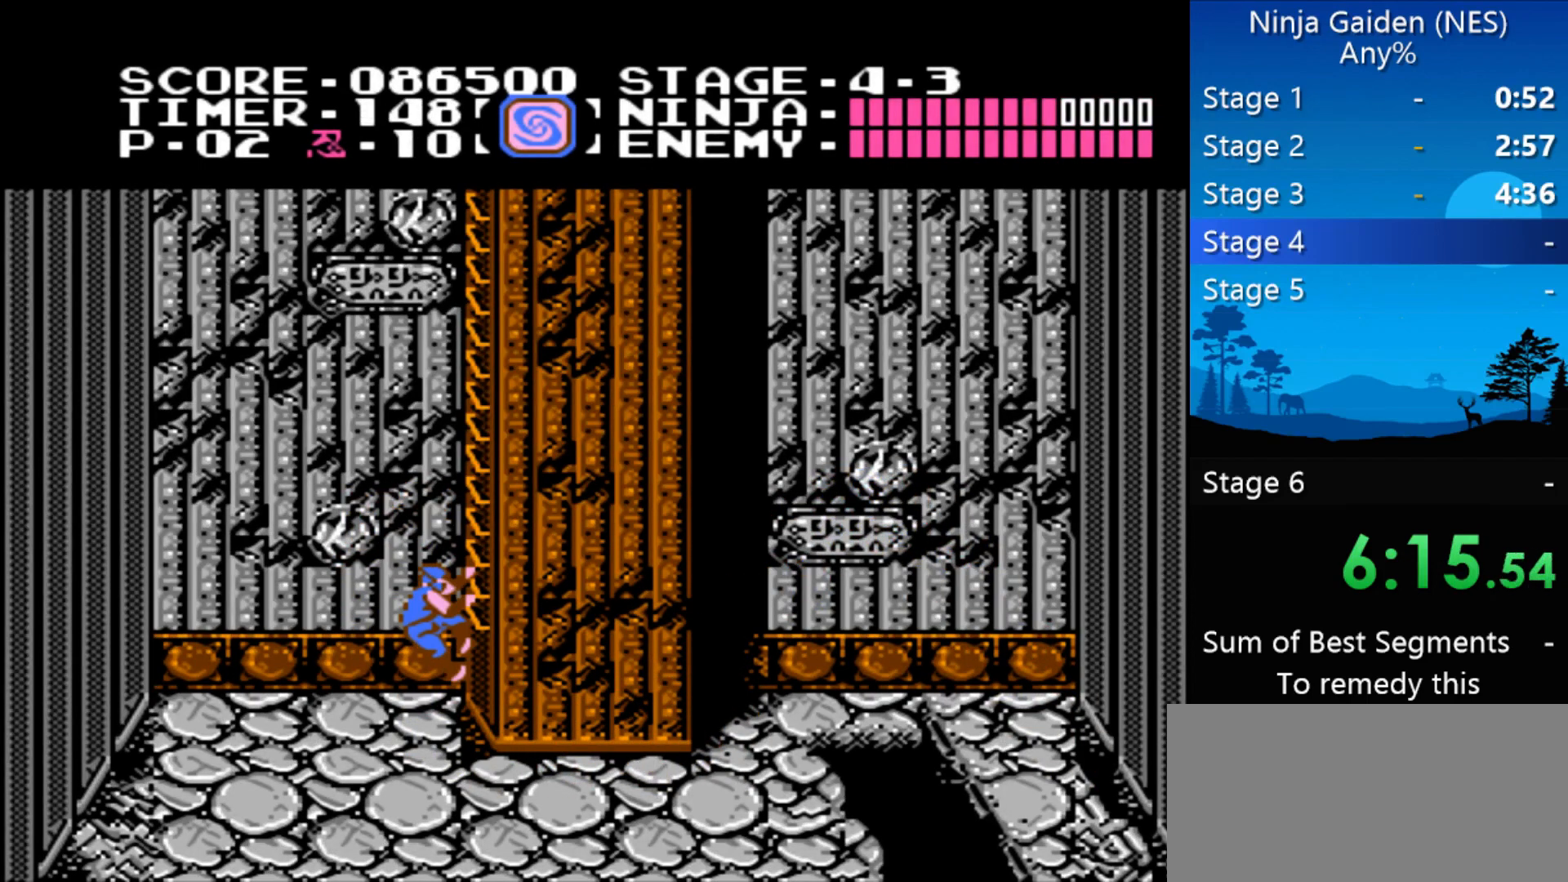
{"buttons": ["DPAD_RIGHT"], "events": [[233, "DPAD_UP", "up"], [300, "A", "down"], [300, "DPAD_LEFT", "down"], [333, "A", "up"], [367, "DPAD_LEFT", "up"], [367, "DPAD_RIGHT", "down"]]}
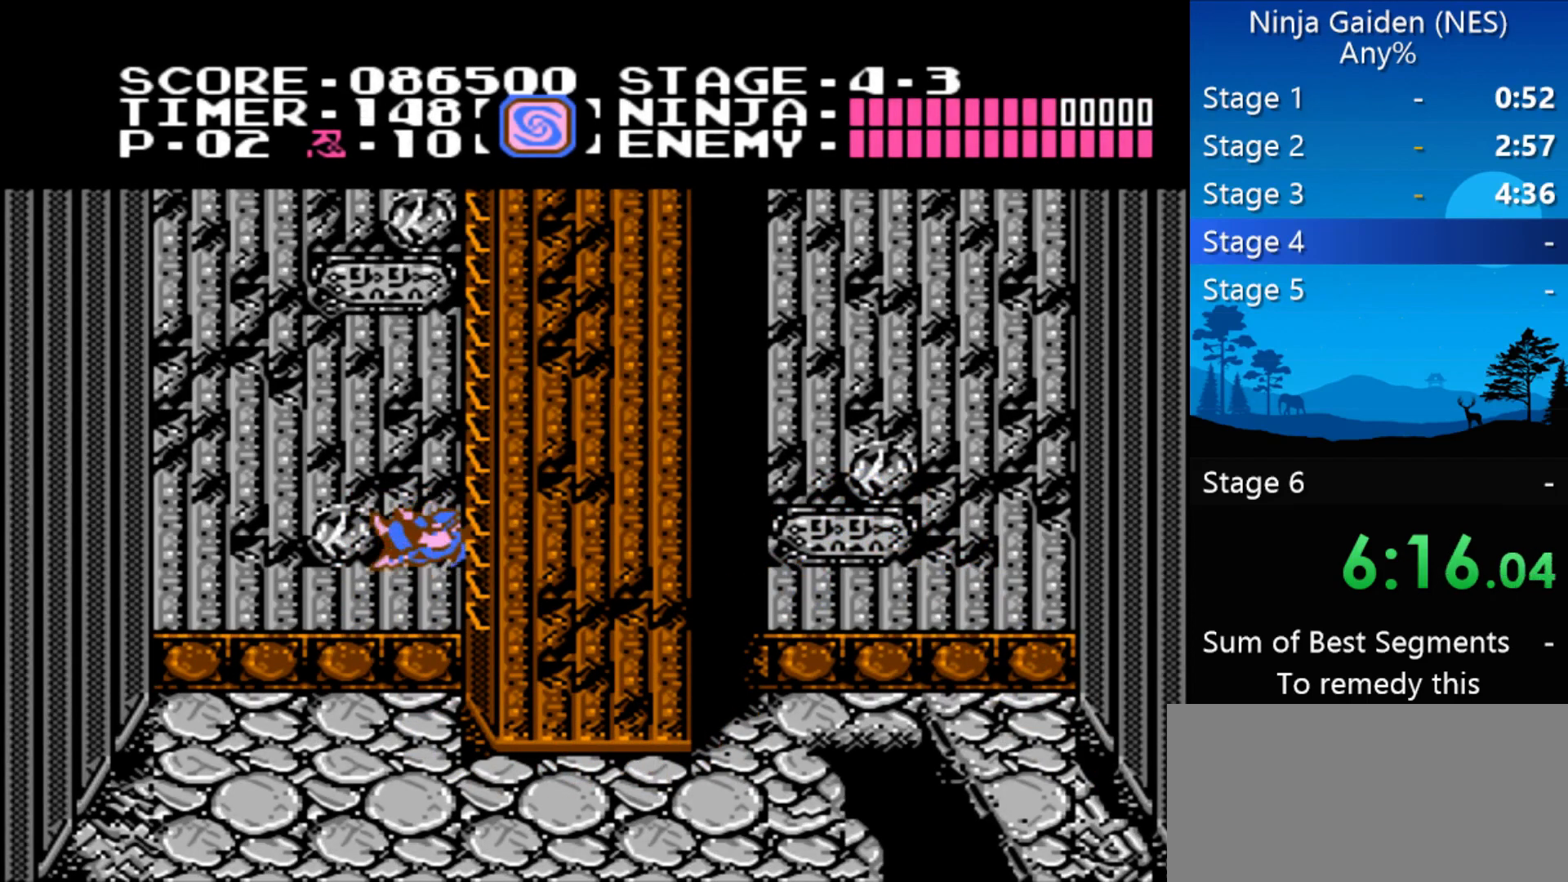
{"buttons": ["DPAD_UP"], "events": [[300, "DPAD_UP", "down"], [400, "DPAD_RIGHT", "up"]]}
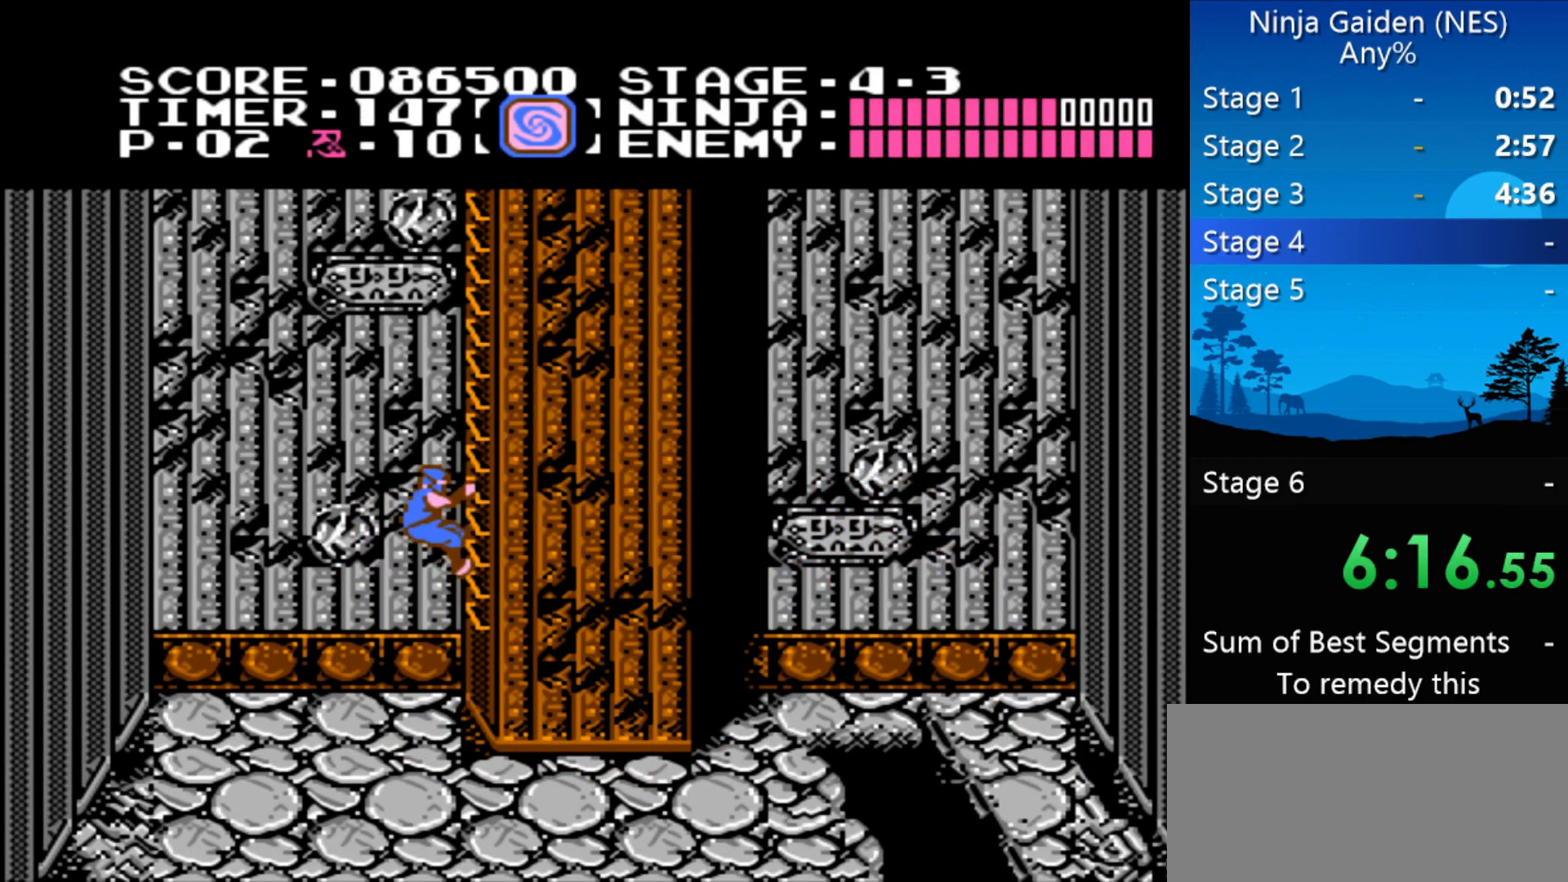
{"buttons": ["DPAD_UP"], "events": []}
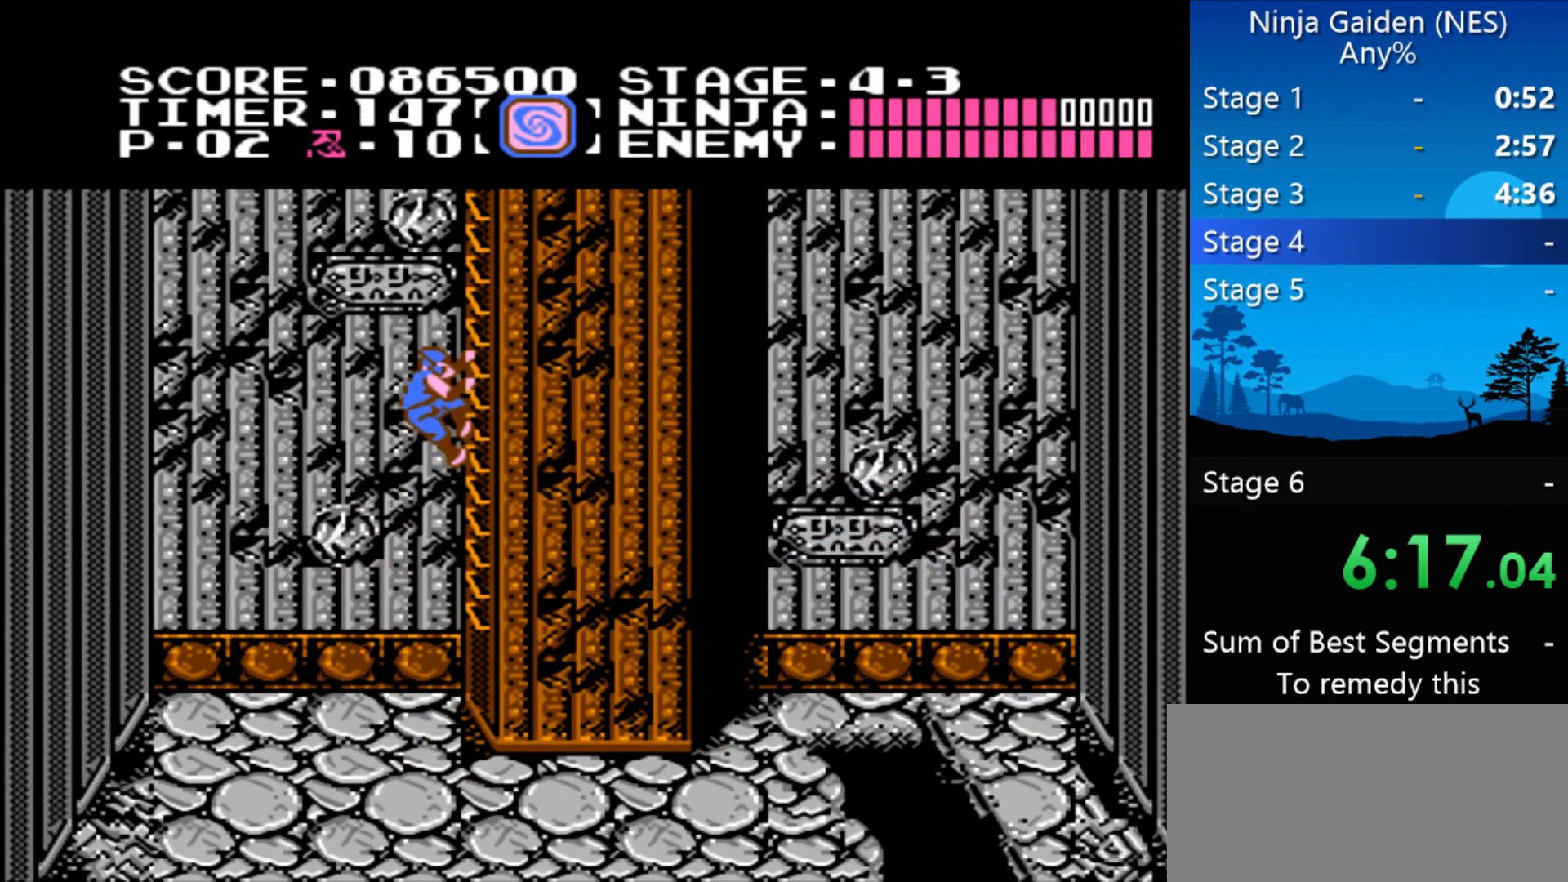
{"buttons": ["DPAD_UP"], "events": []}
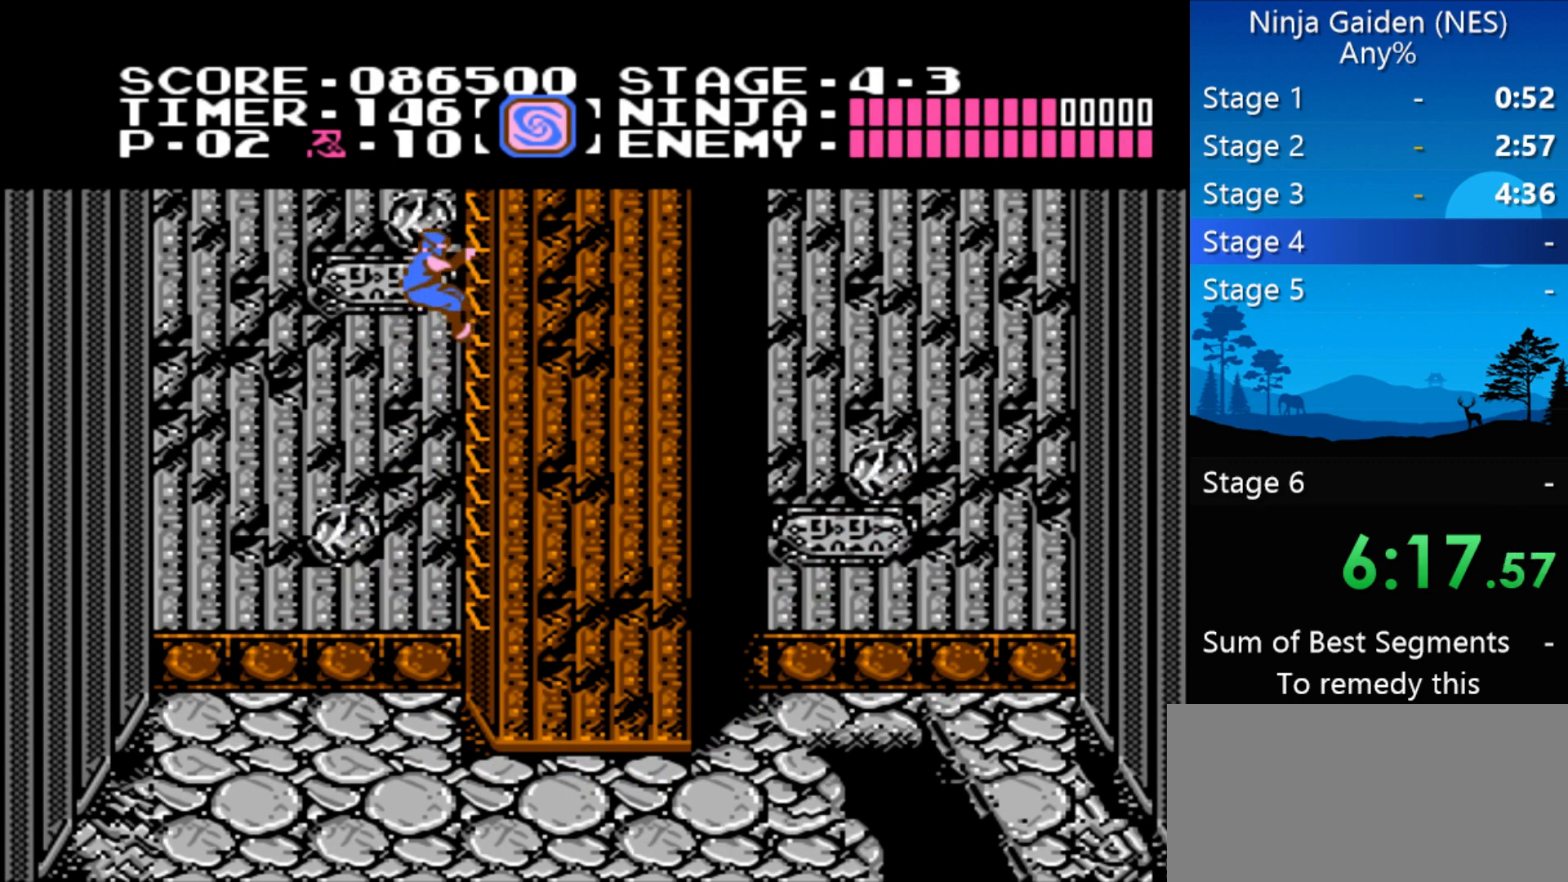
{"buttons": ["DPAD_UP"], "events": []}